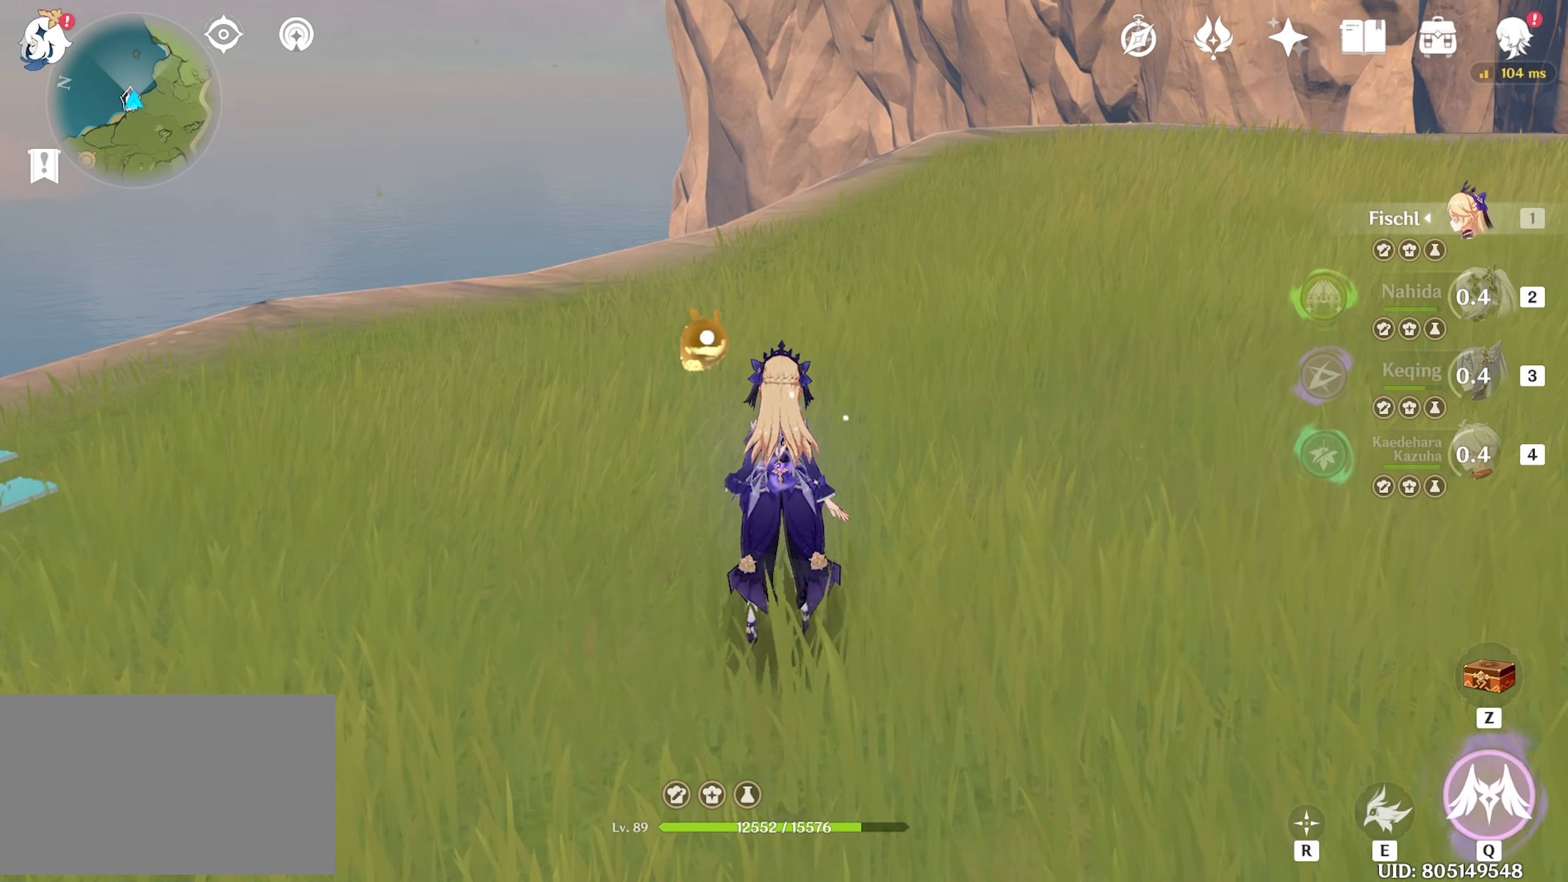
Gameplay with keyboard and mouse; each line is a JSON object with the keys and mouse buttons held at the frame after it. "events" lists presses ("down") and releases ("up") of "1", "2", "3", "4", "5", "a", "alt", "c", "caps_lock", "ctrl", "d", "e", "f", "g", "q", "r", "s", "shift", "space", "t", "tab", "v", "w", "x", "z", "mouse_left", "mouse_wheel" and "mouse_right" between this image and that frame as [ms after this image, input, new state], when the widget could be followed in between. "mouse_left", "mouse_wheel", "mouse_right" = the "left", "wheel", "right" buttons of the "mouse" list. No other keys are recorded. "wheel" means that the mouse wheel is clicked or scrolled. Not read: mouse_move.
{"keys": [], "mouse": [], "events": []}
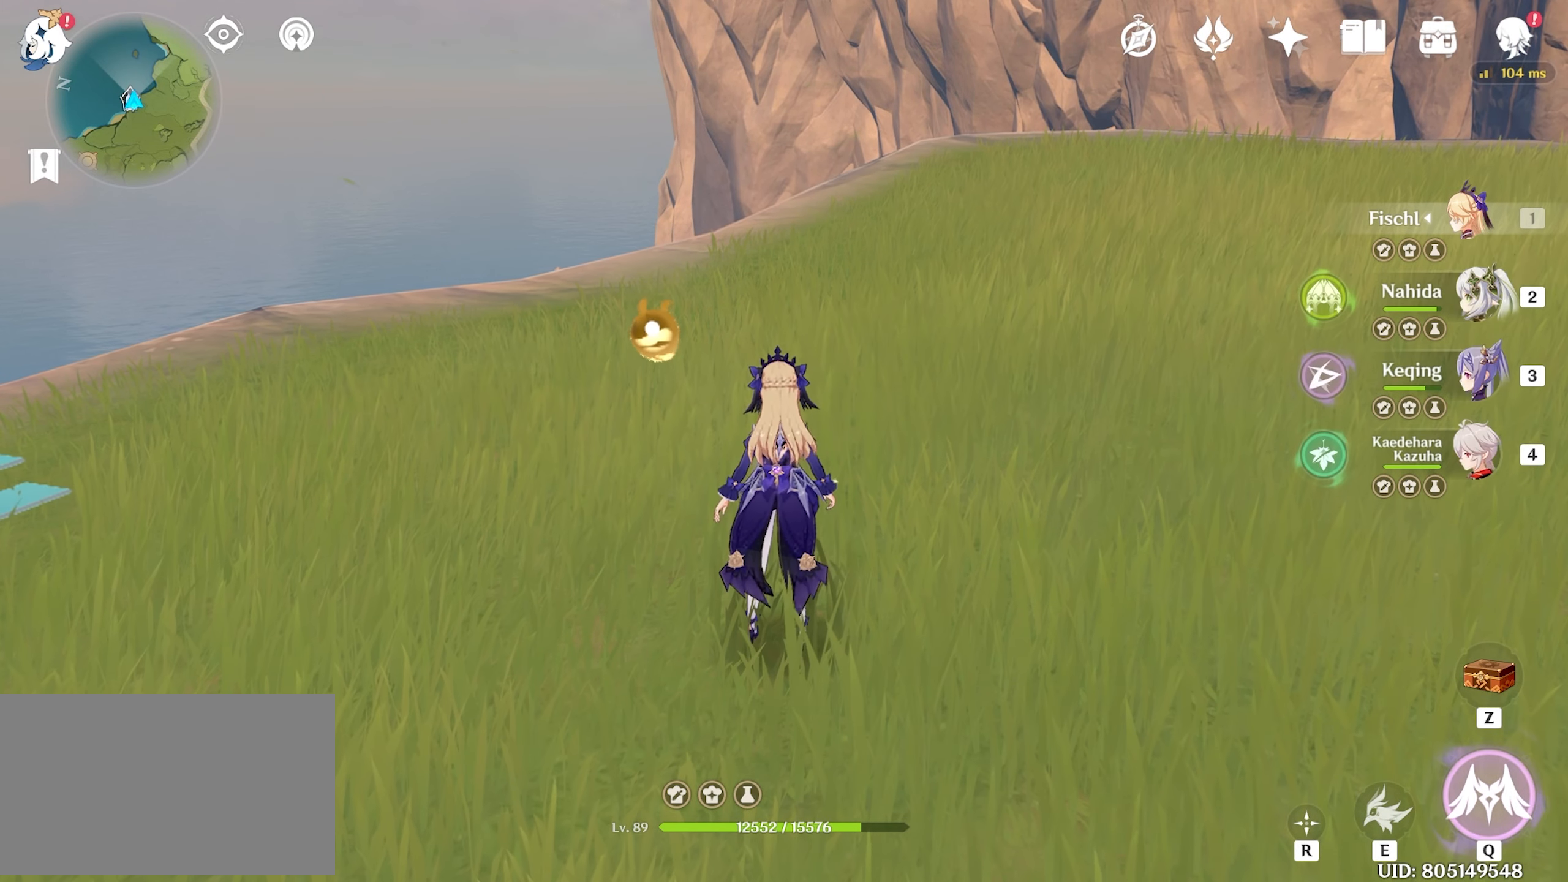
{"keys": [], "mouse": [], "events": []}
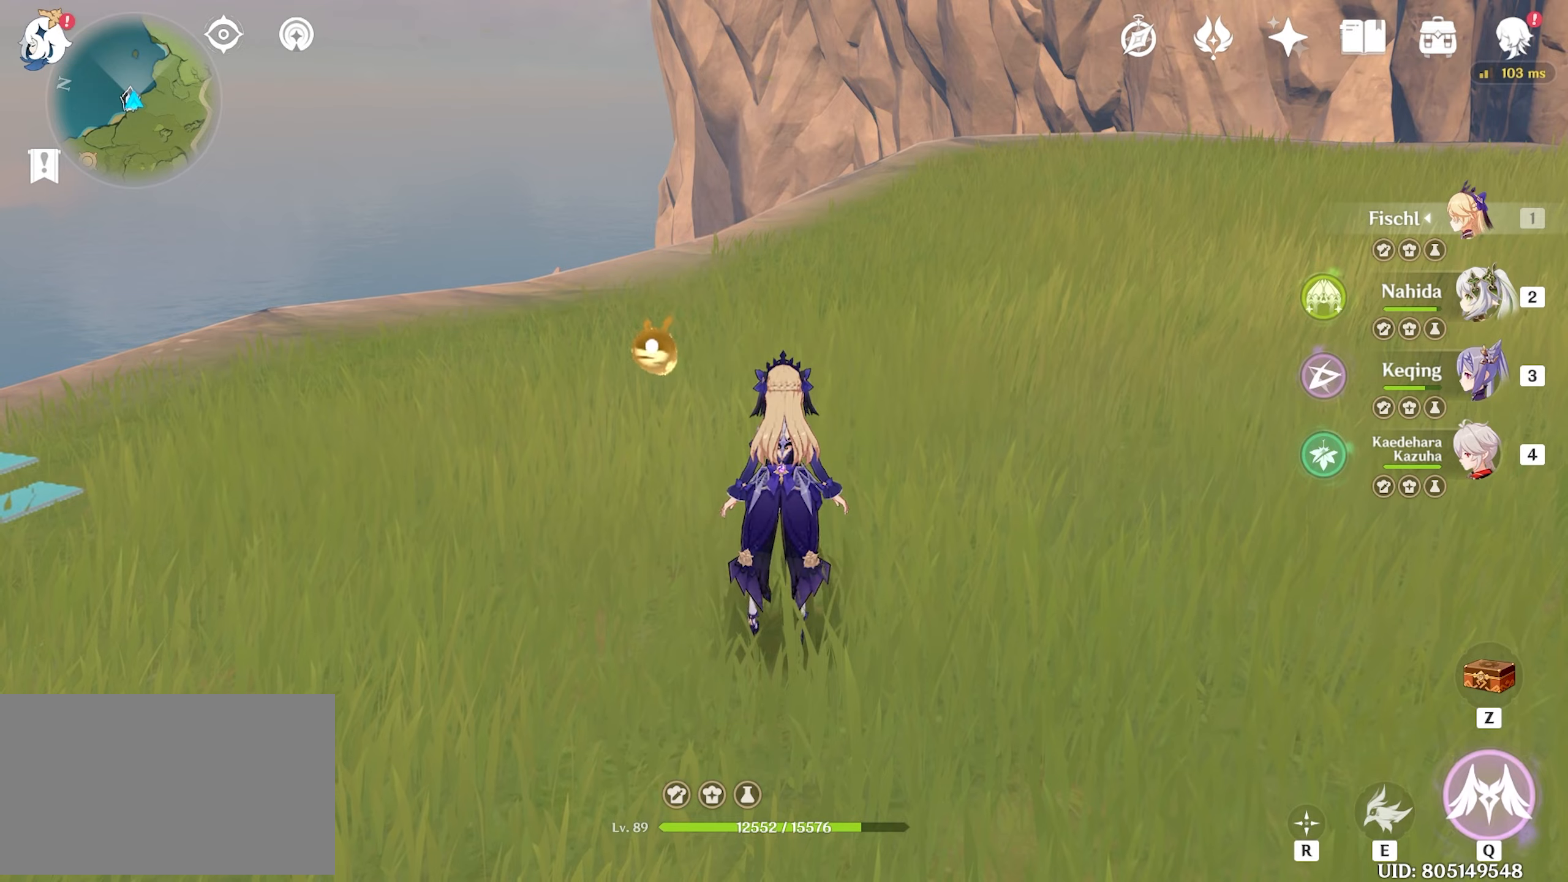
{"keys": [], "mouse": [], "events": []}
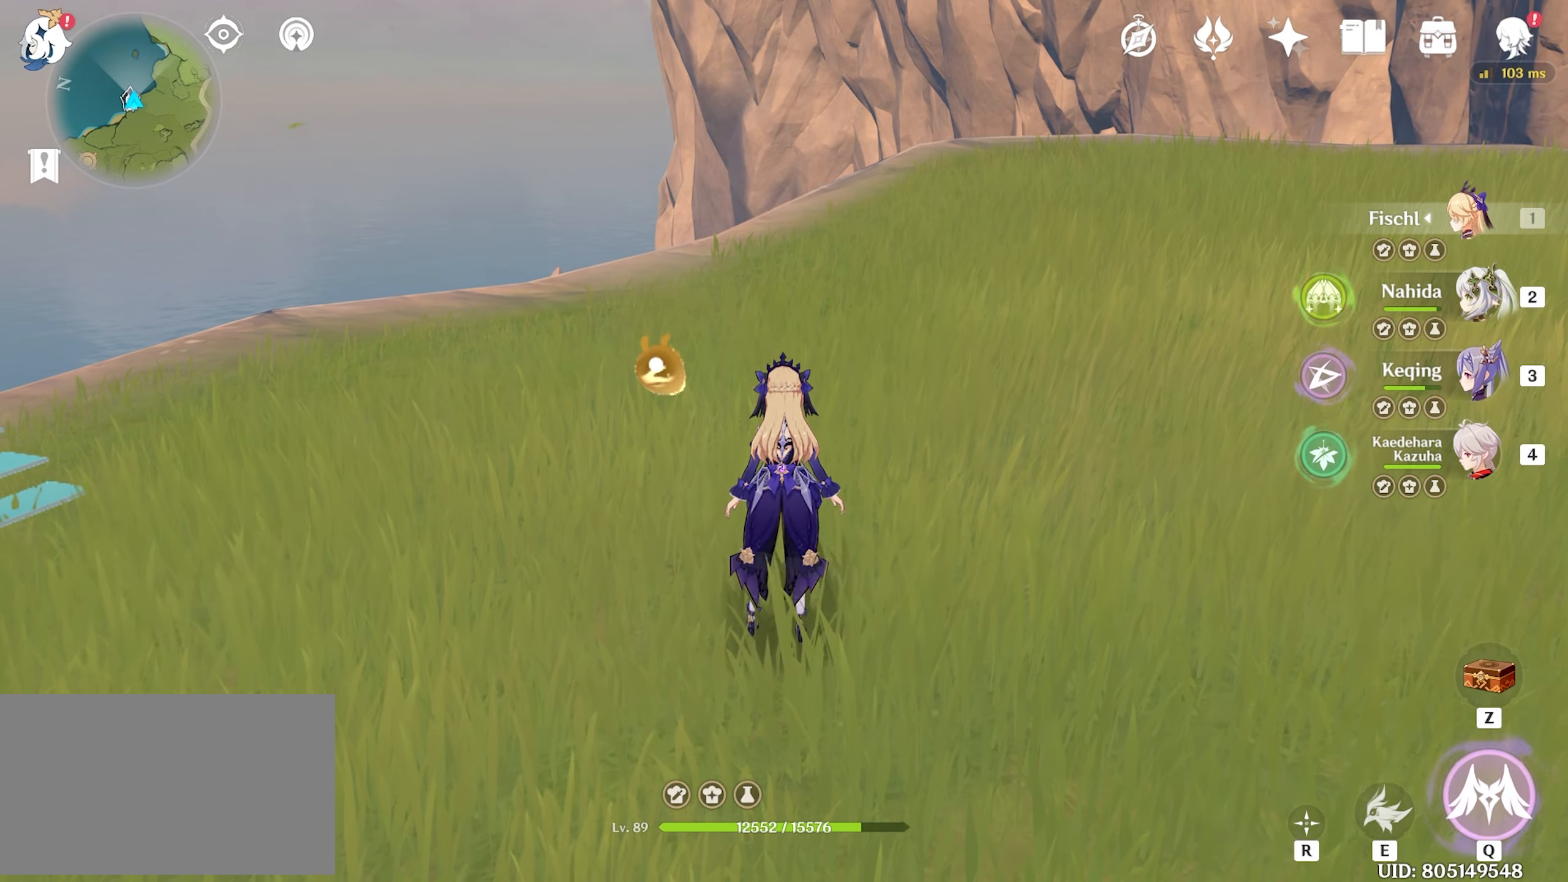
{"keys": [], "mouse": [], "events": [[84, "c", "down"], [167, "c", "up"]]}
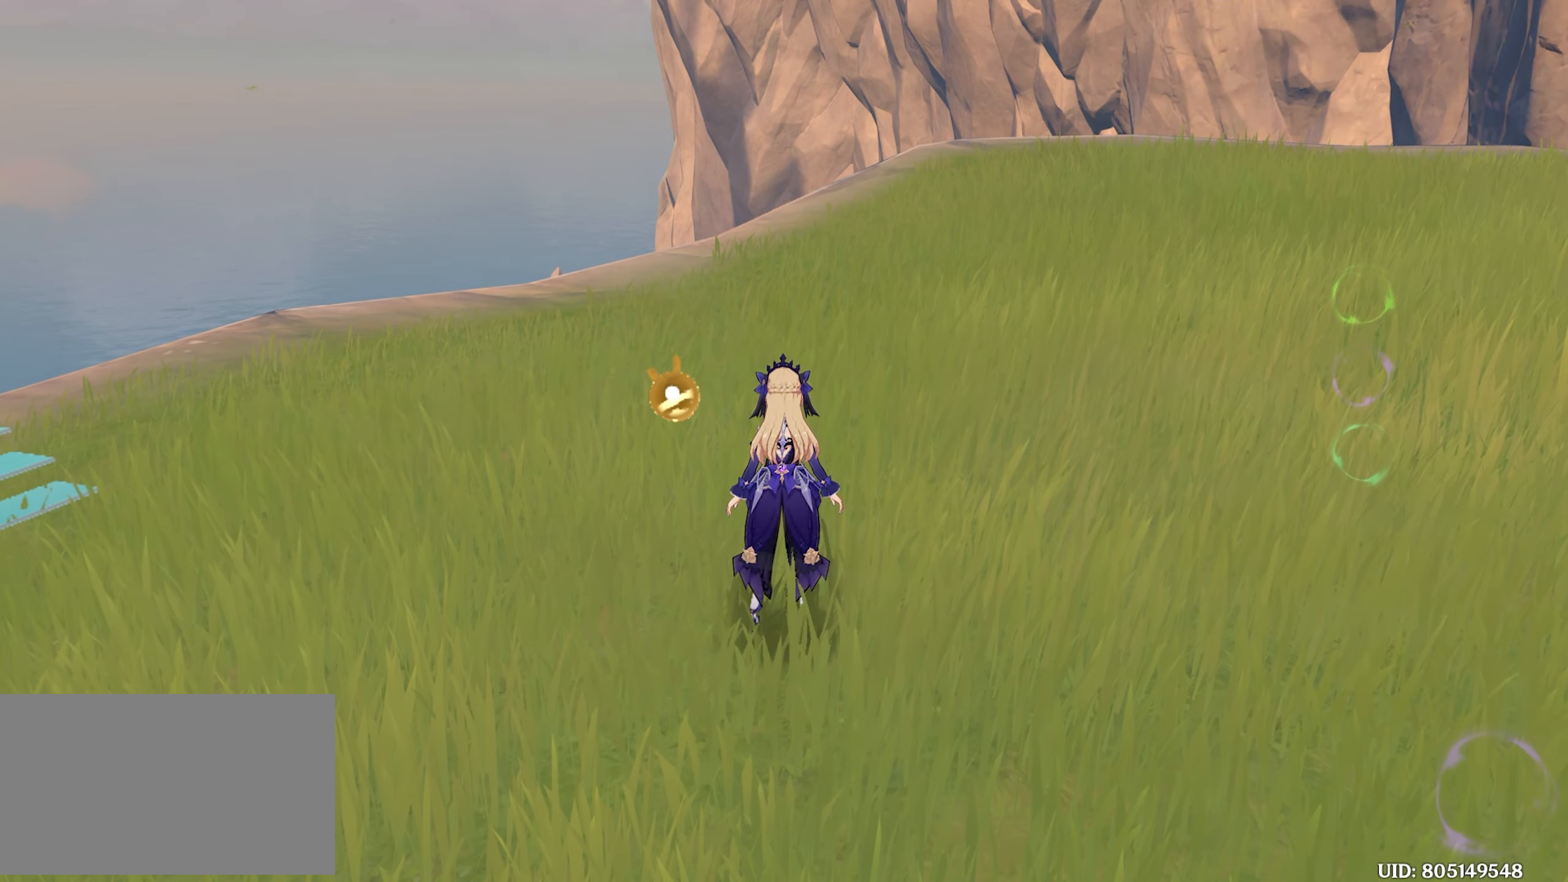
{"keys": [], "mouse": [], "events": []}
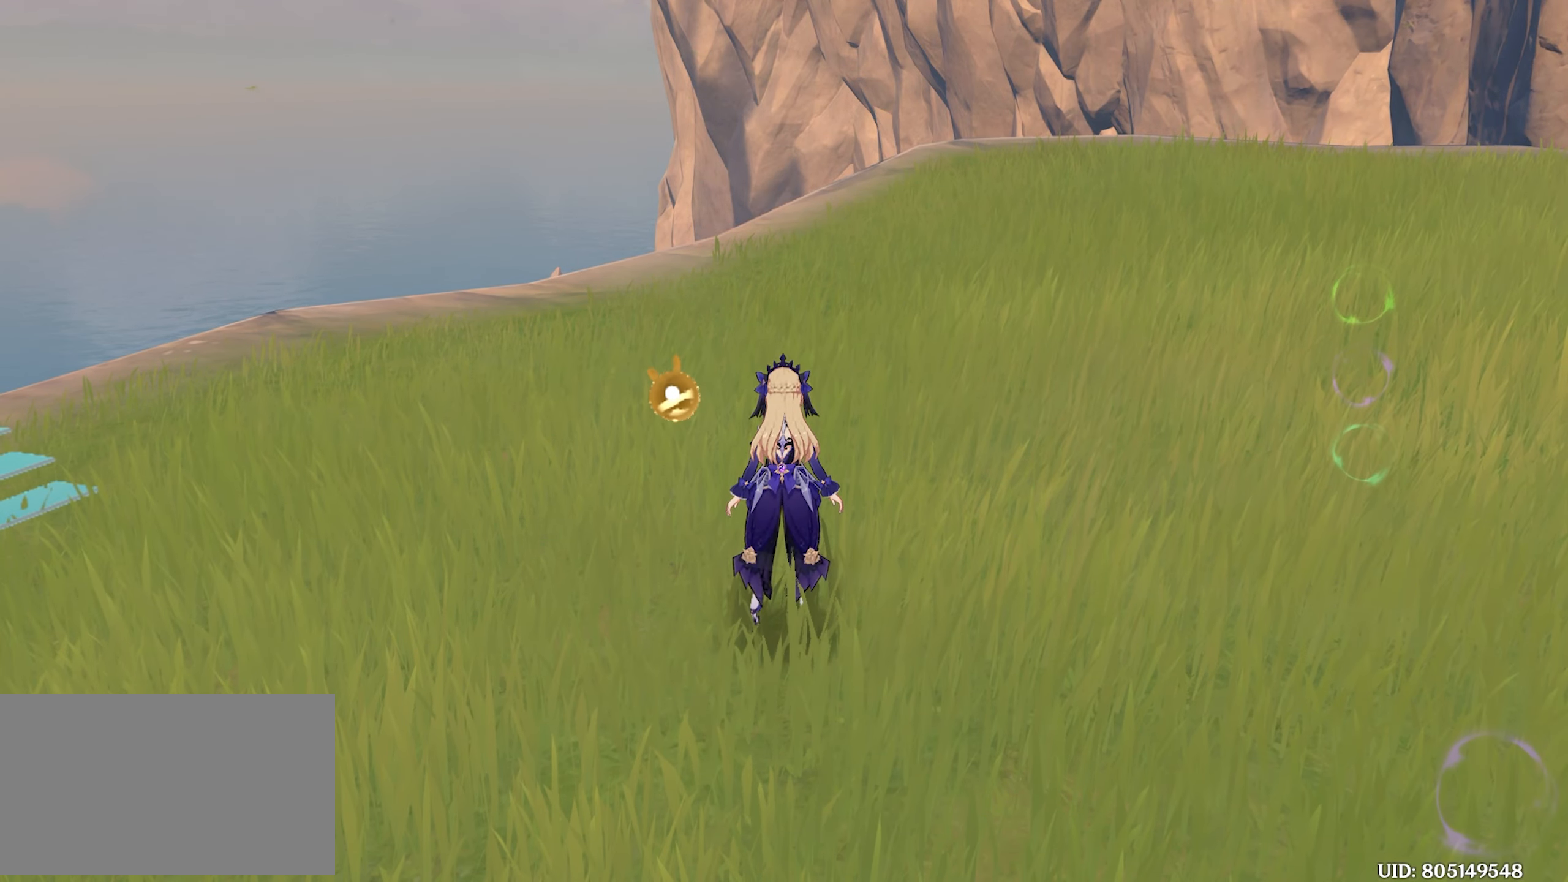
{"keys": [], "mouse": [], "events": []}
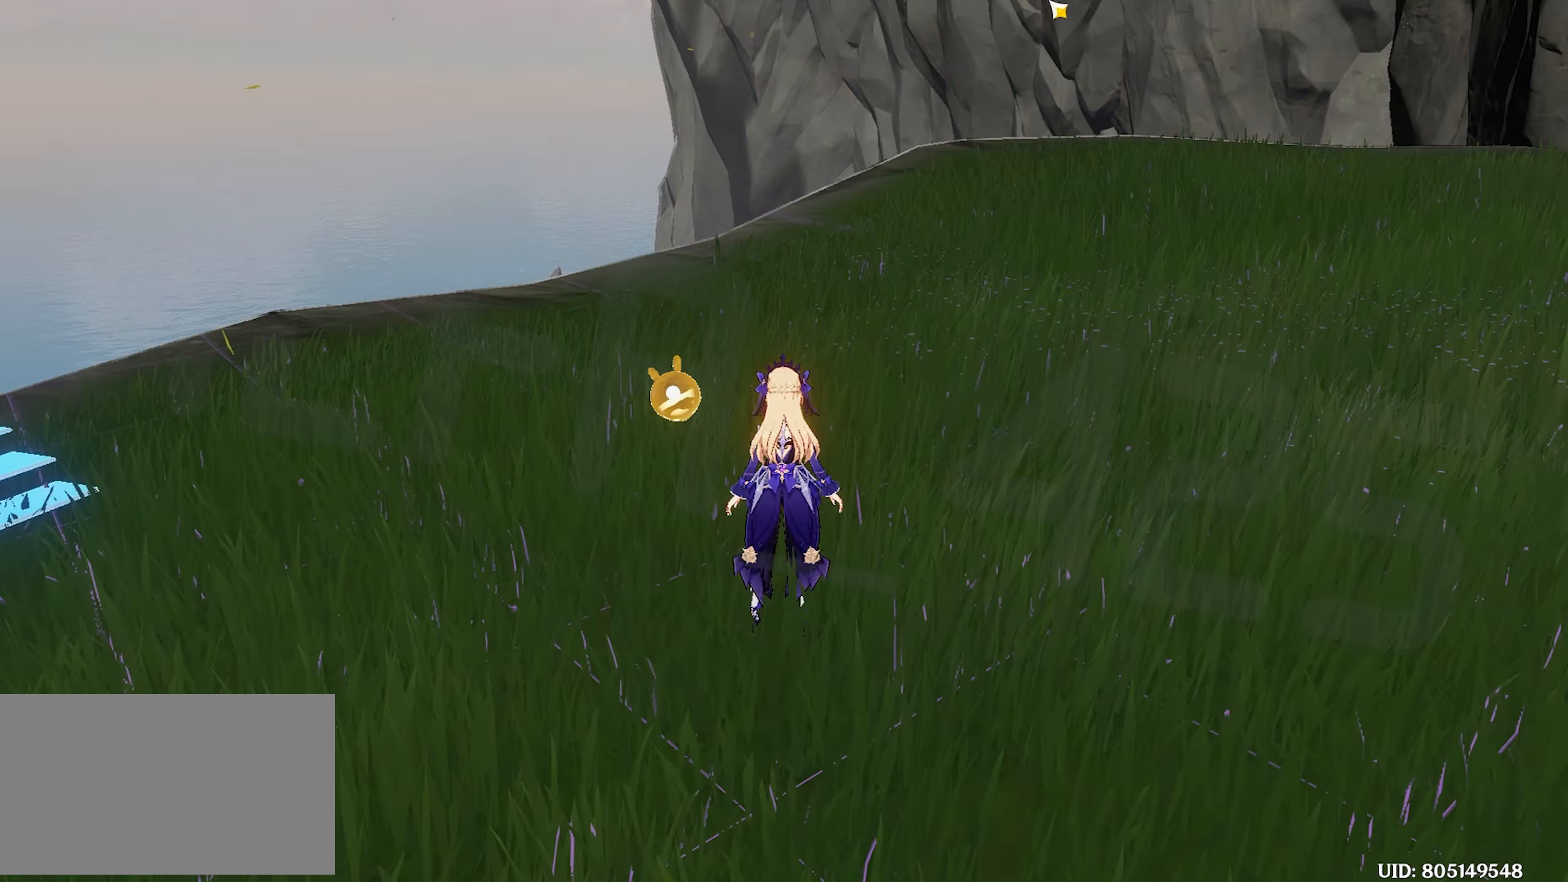
{"keys": [], "mouse": [], "events": []}
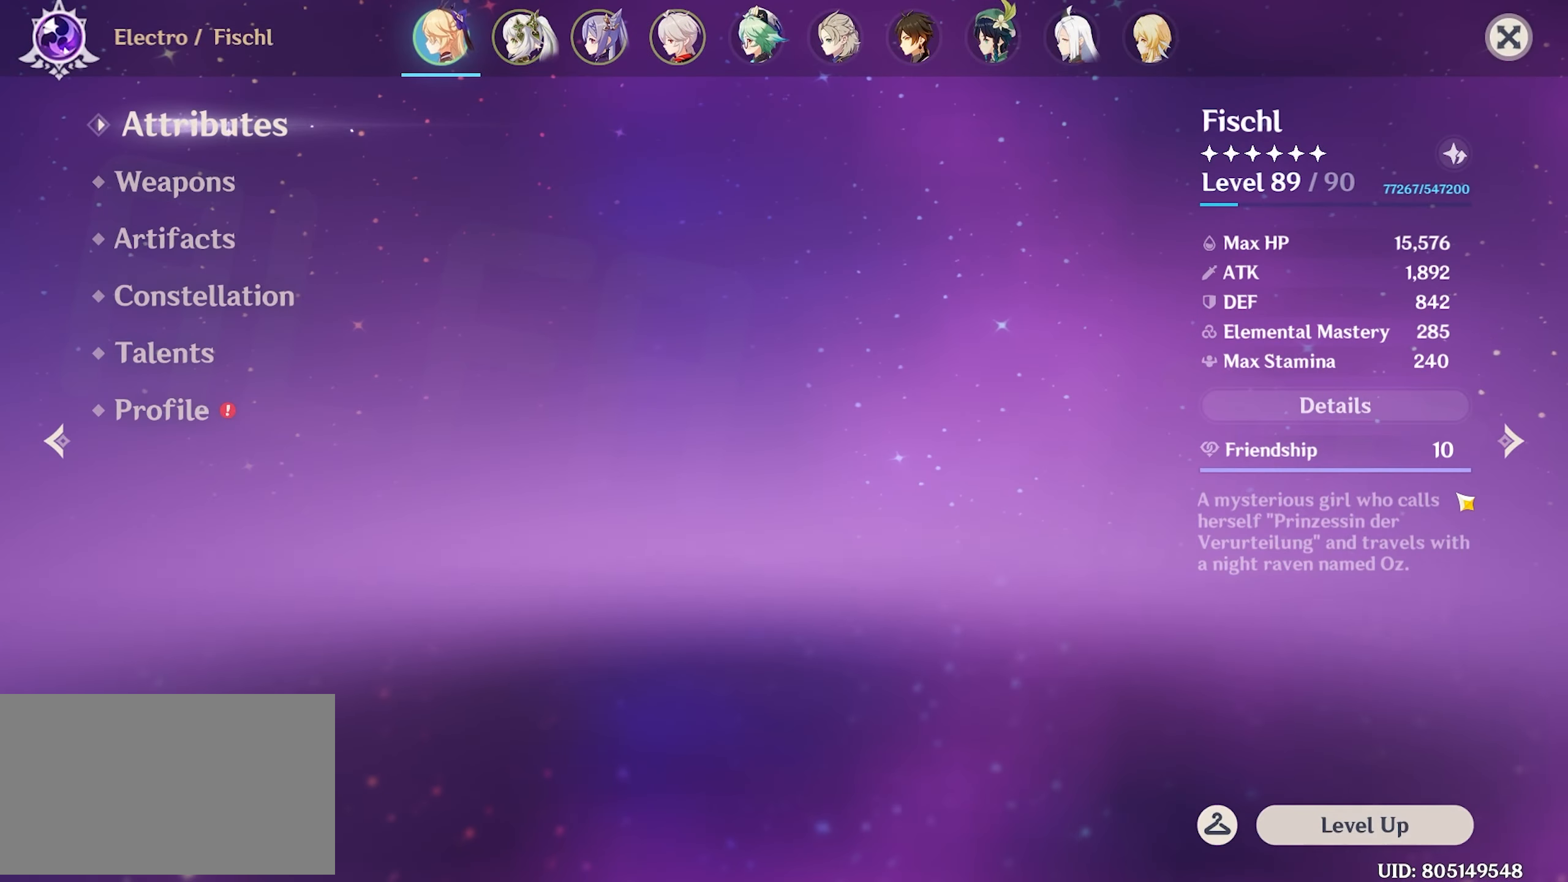
{"keys": [], "mouse": [], "events": []}
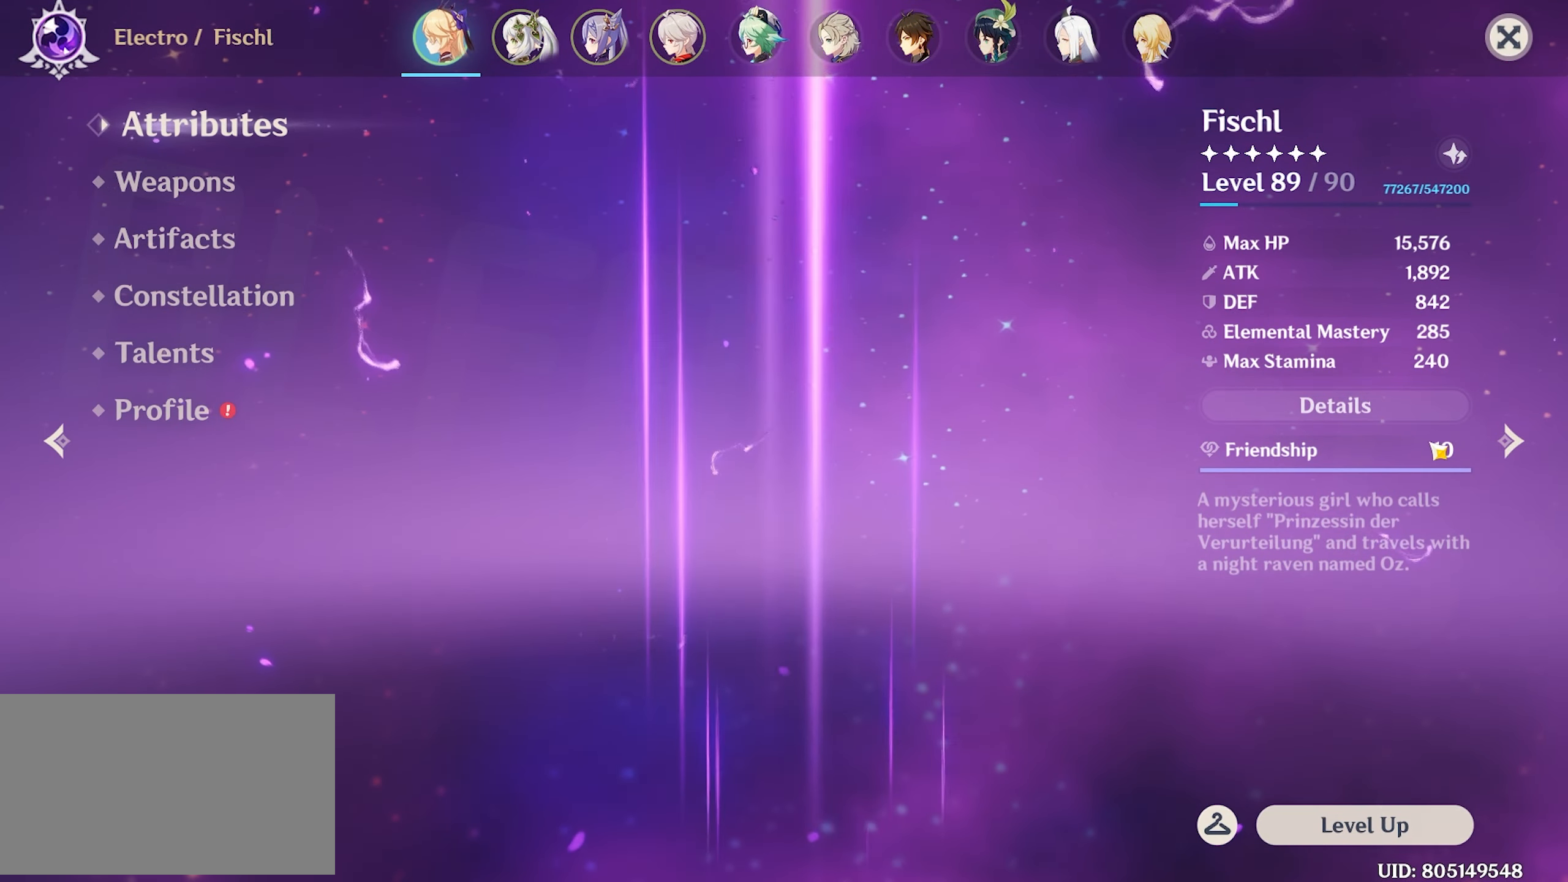
{"keys": [], "mouse": [], "events": []}
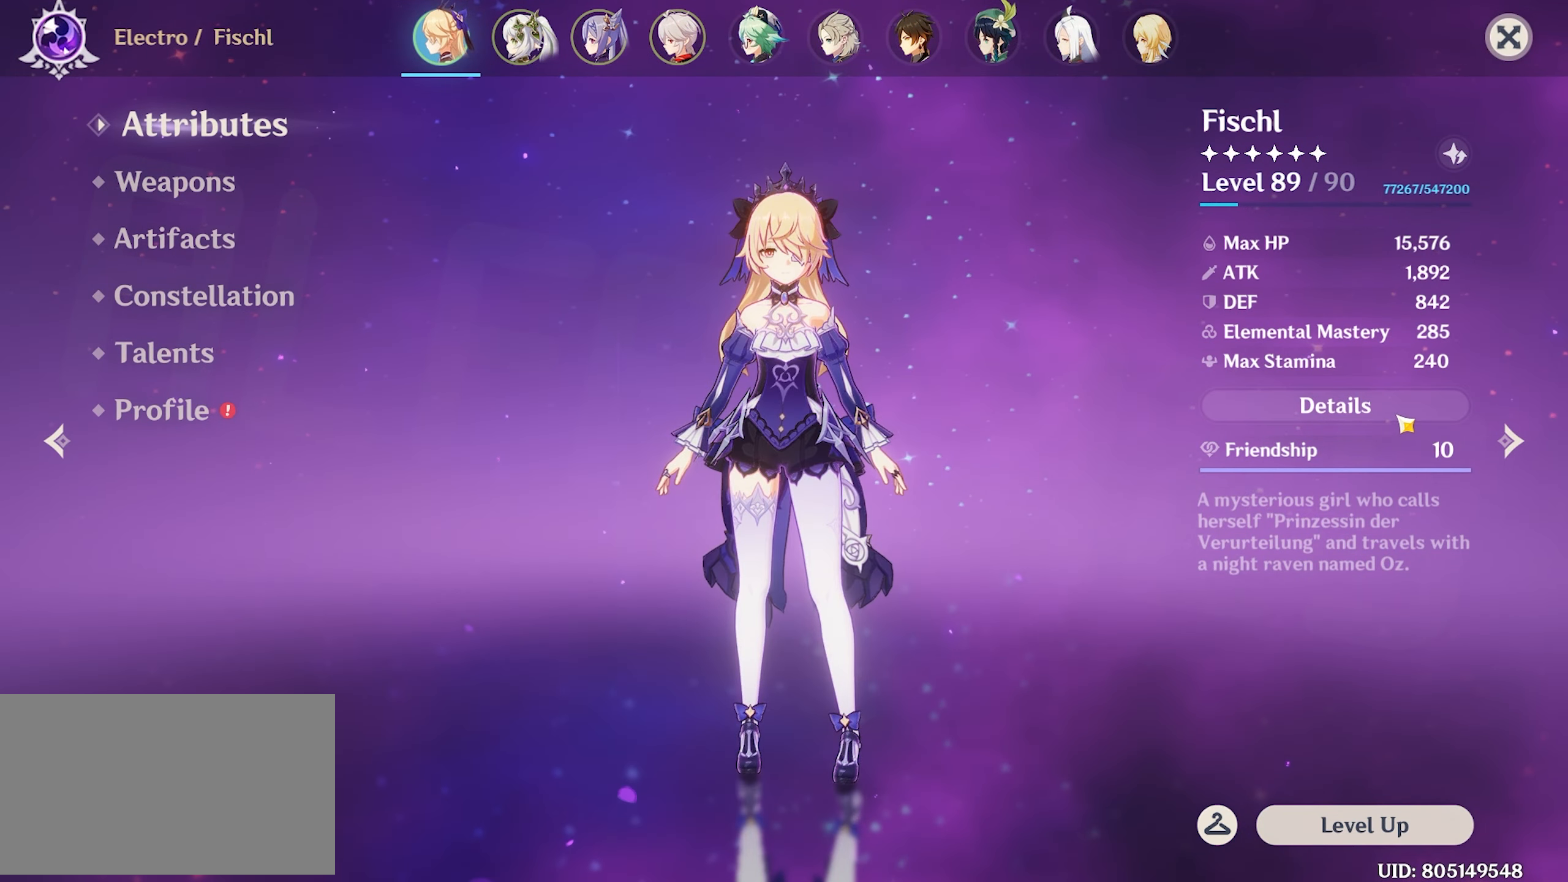
{"keys": [], "mouse": [], "events": []}
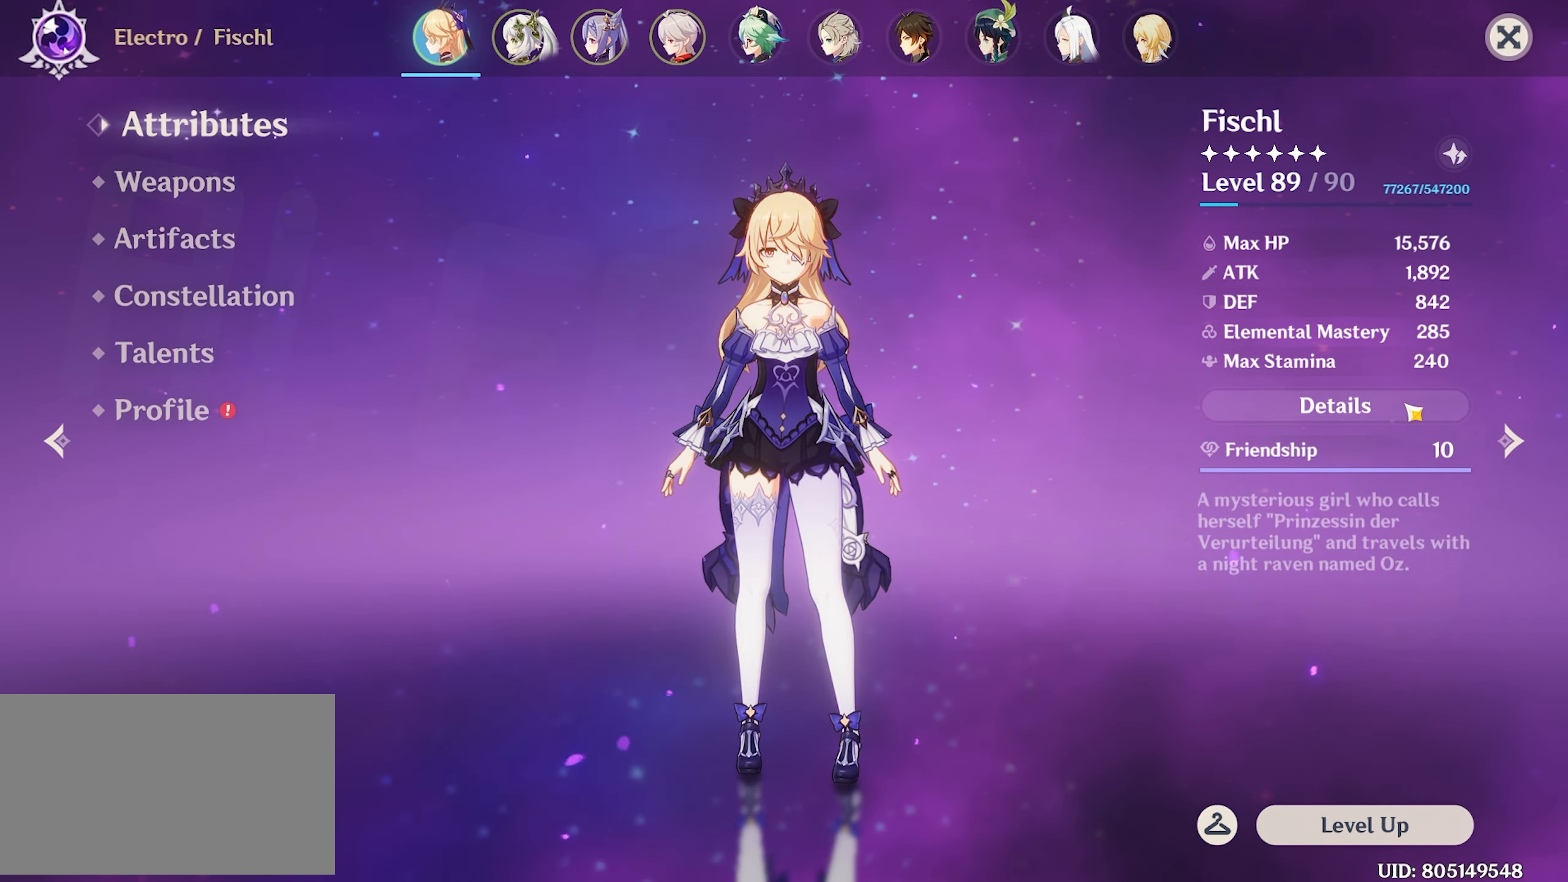
{"keys": [], "mouse": [], "events": [[134, "mouse_left", "down"], [234, "mouse_left", "up"]]}
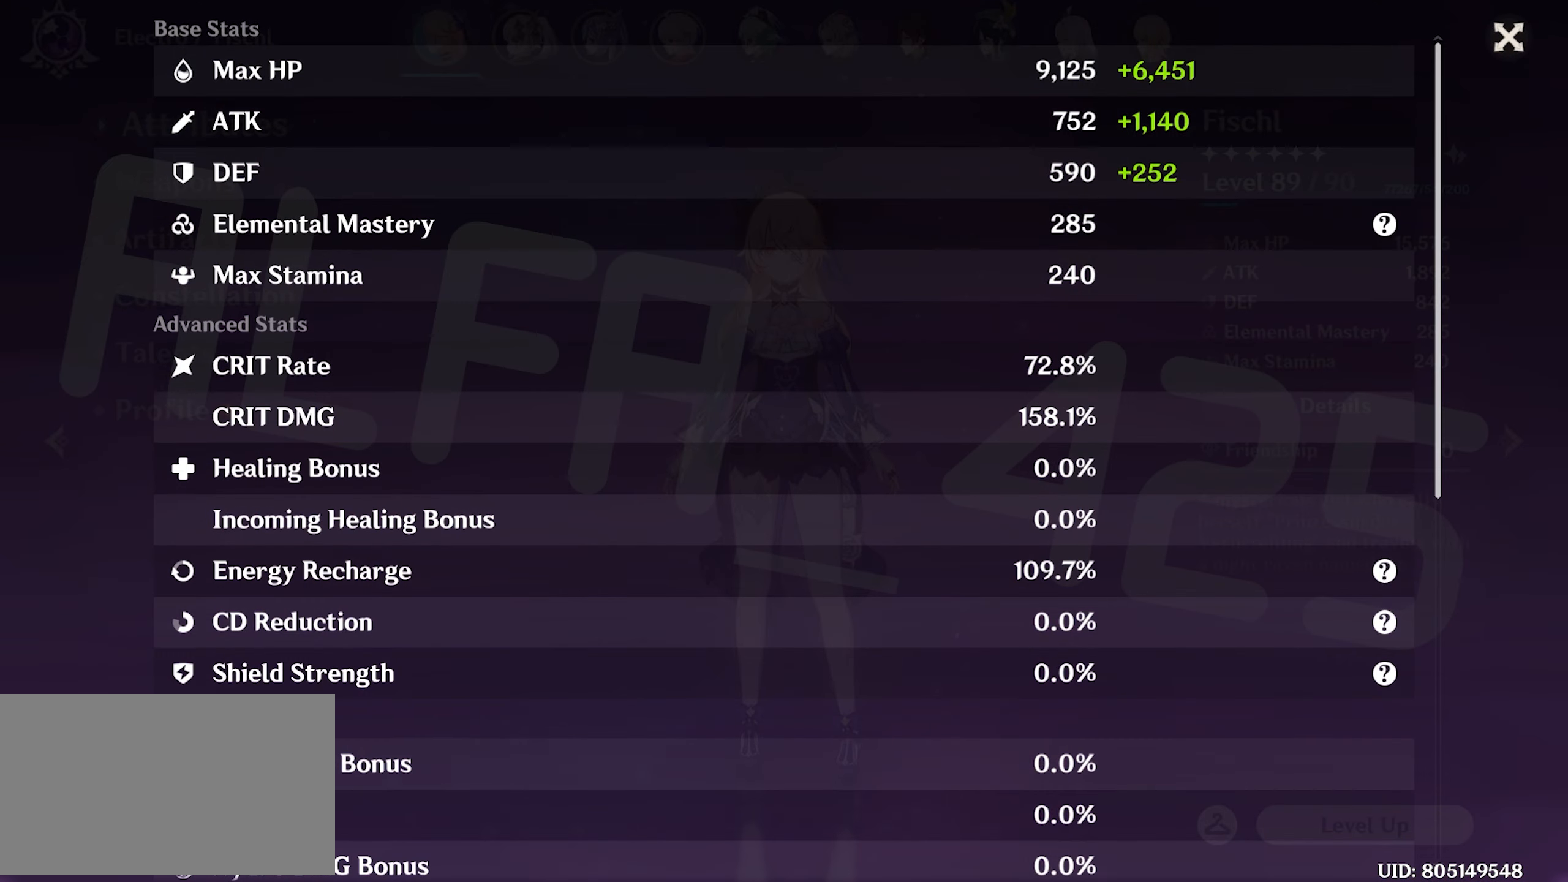
{"keys": [], "mouse": [], "events": []}
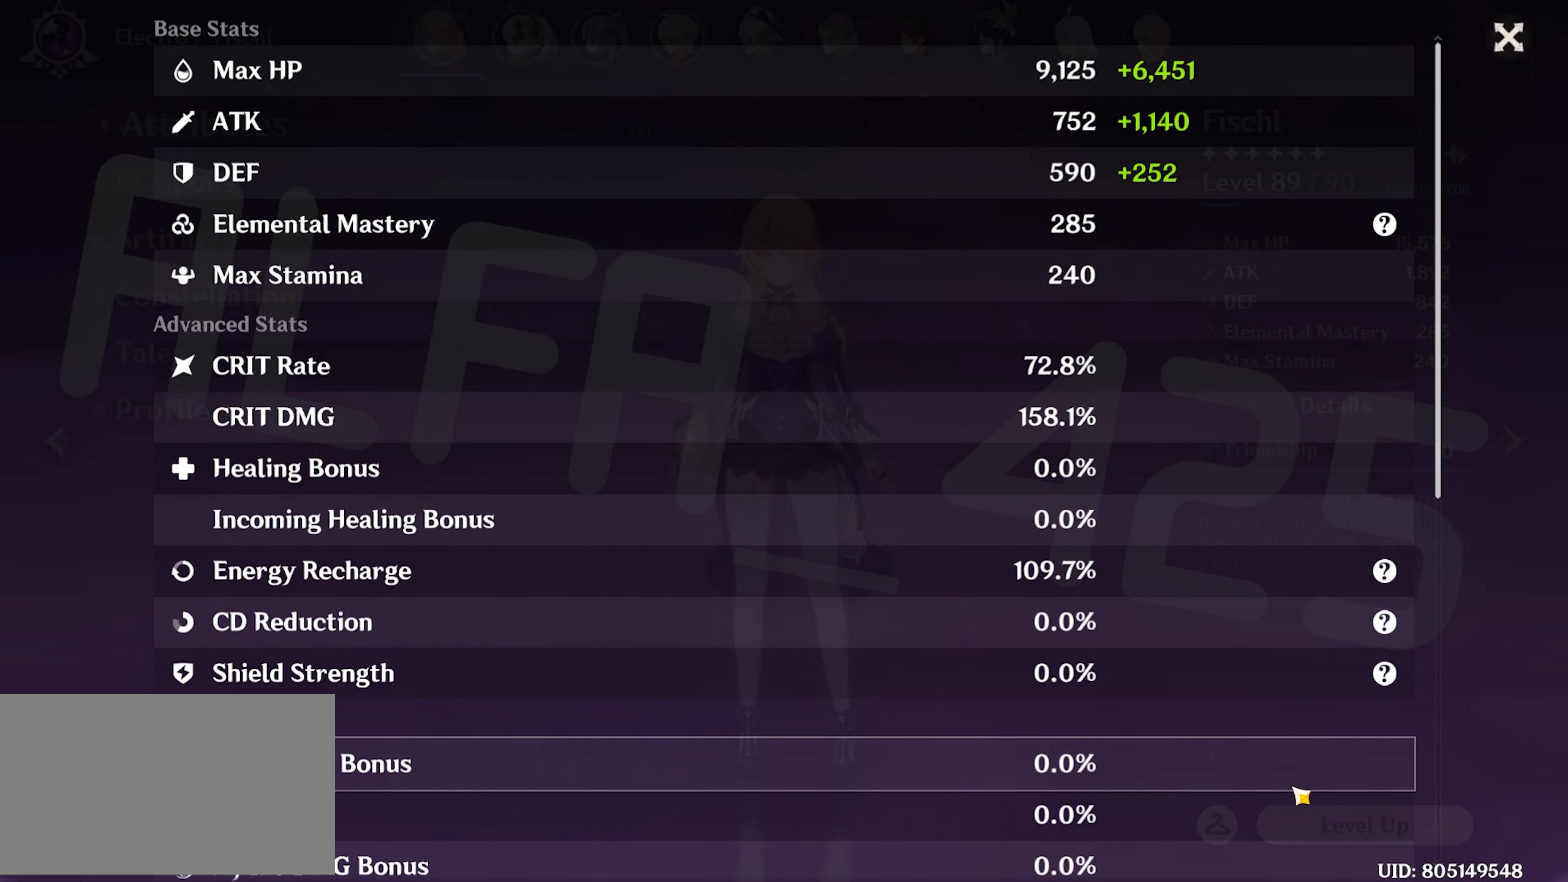
{"keys": [], "mouse": [], "events": []}
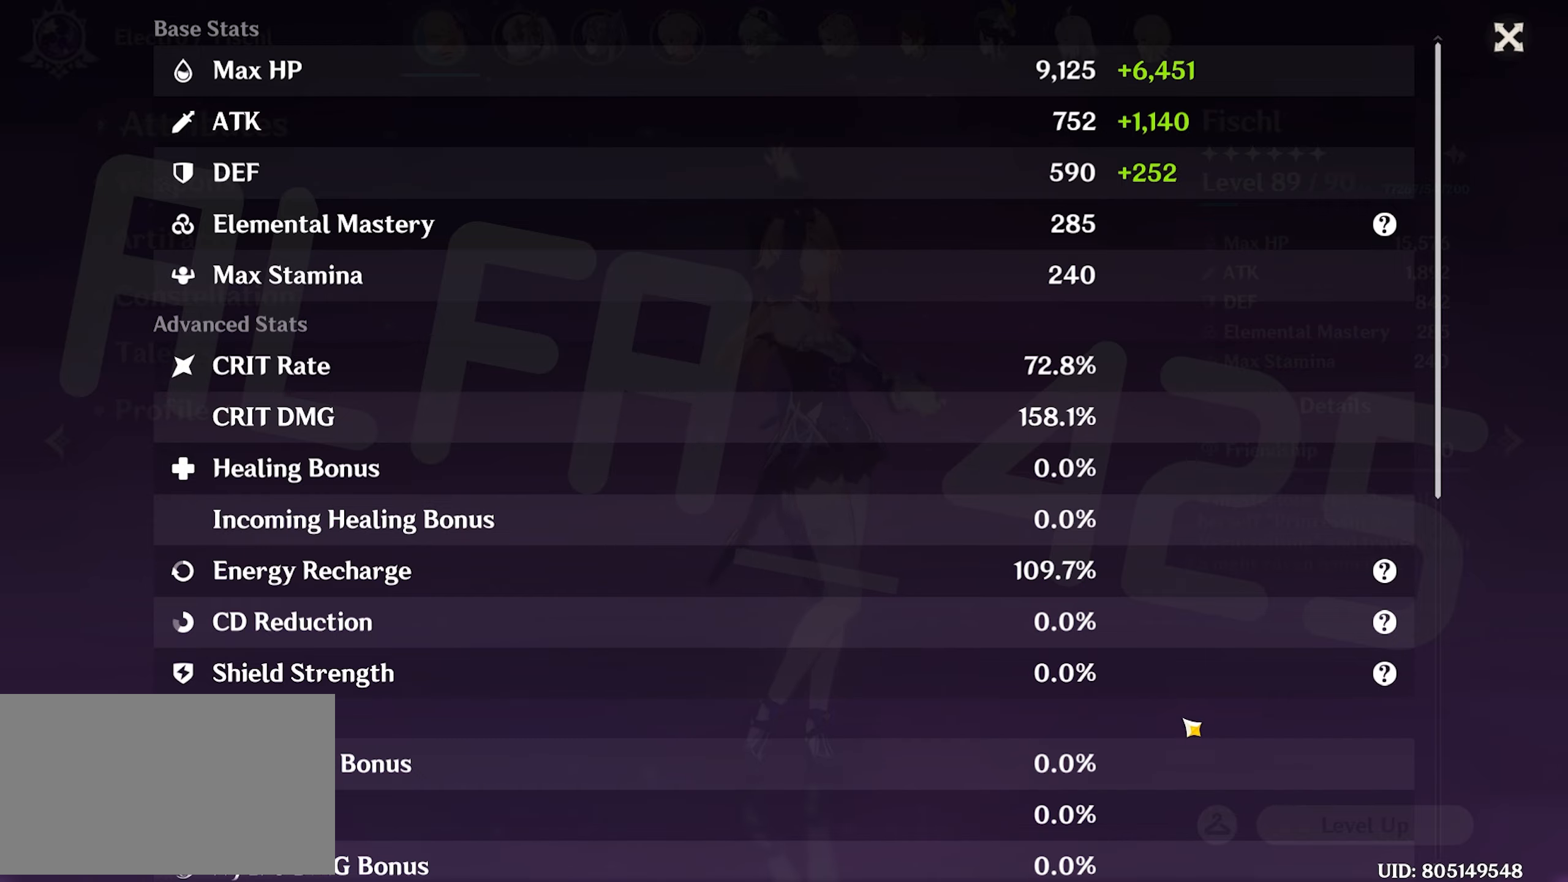
{"keys": [], "mouse": ["left"], "events": [[233, "mouse_left", "down"]]}
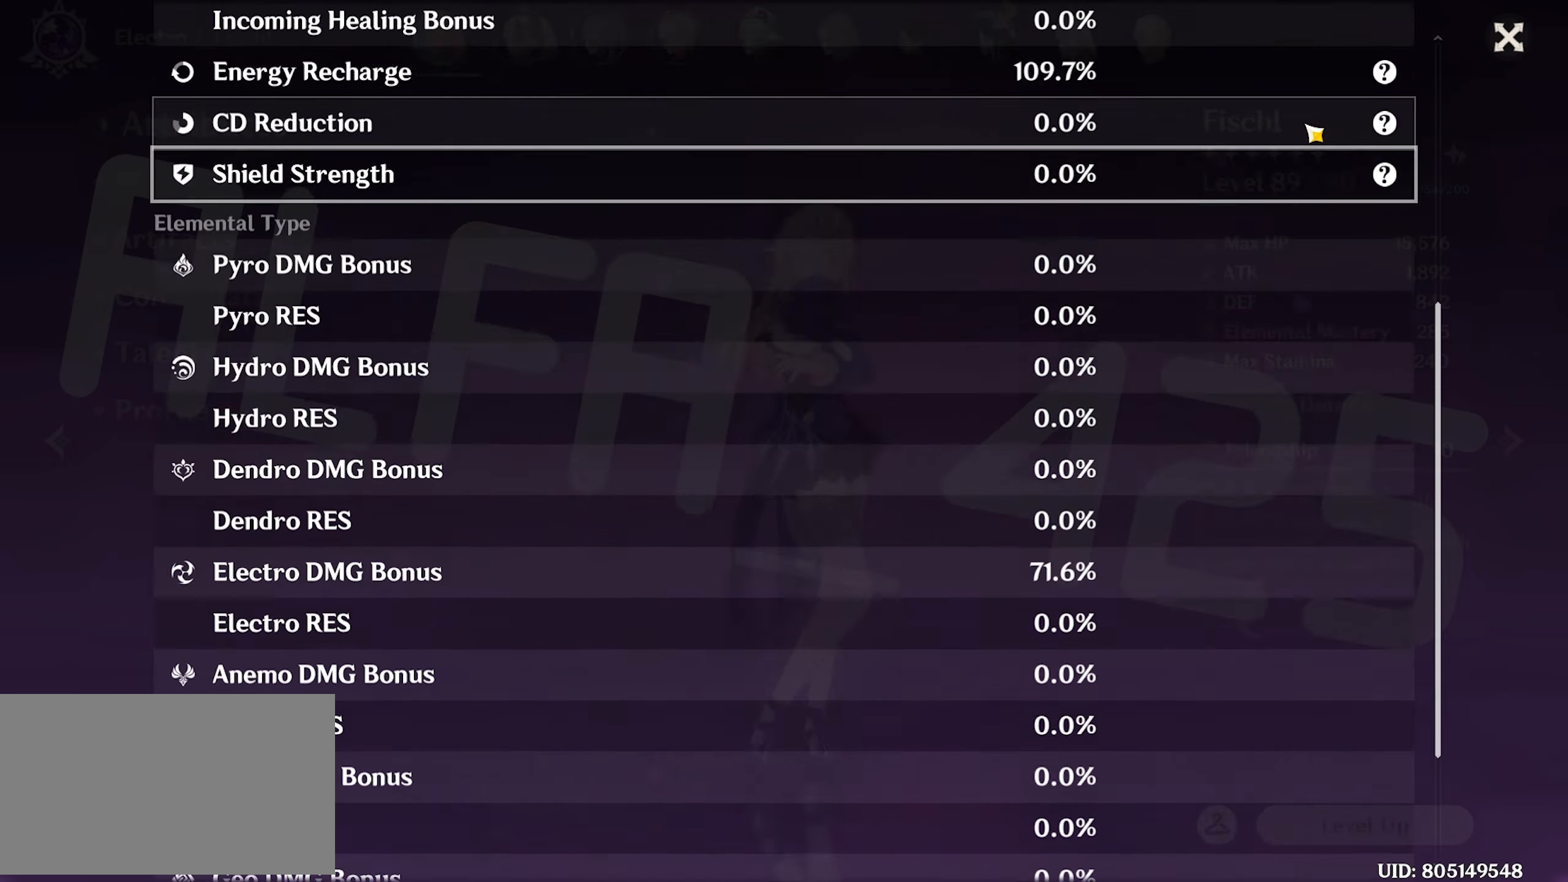
{"keys": [], "mouse": [], "events": [[100, "mouse_left", "up"]]}
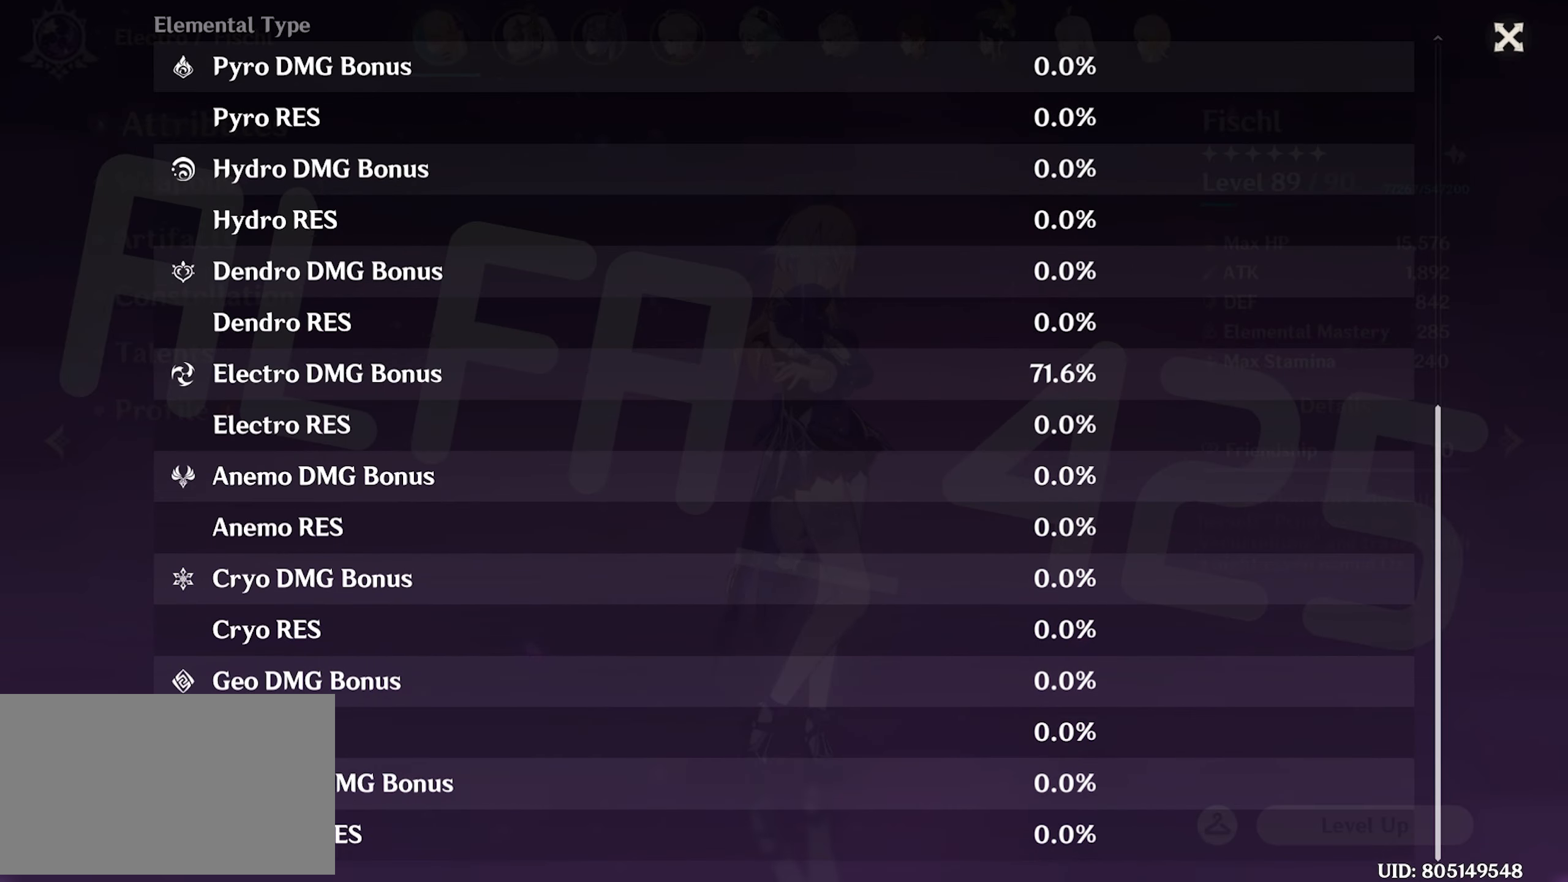
{"keys": [], "mouse": [], "events": []}
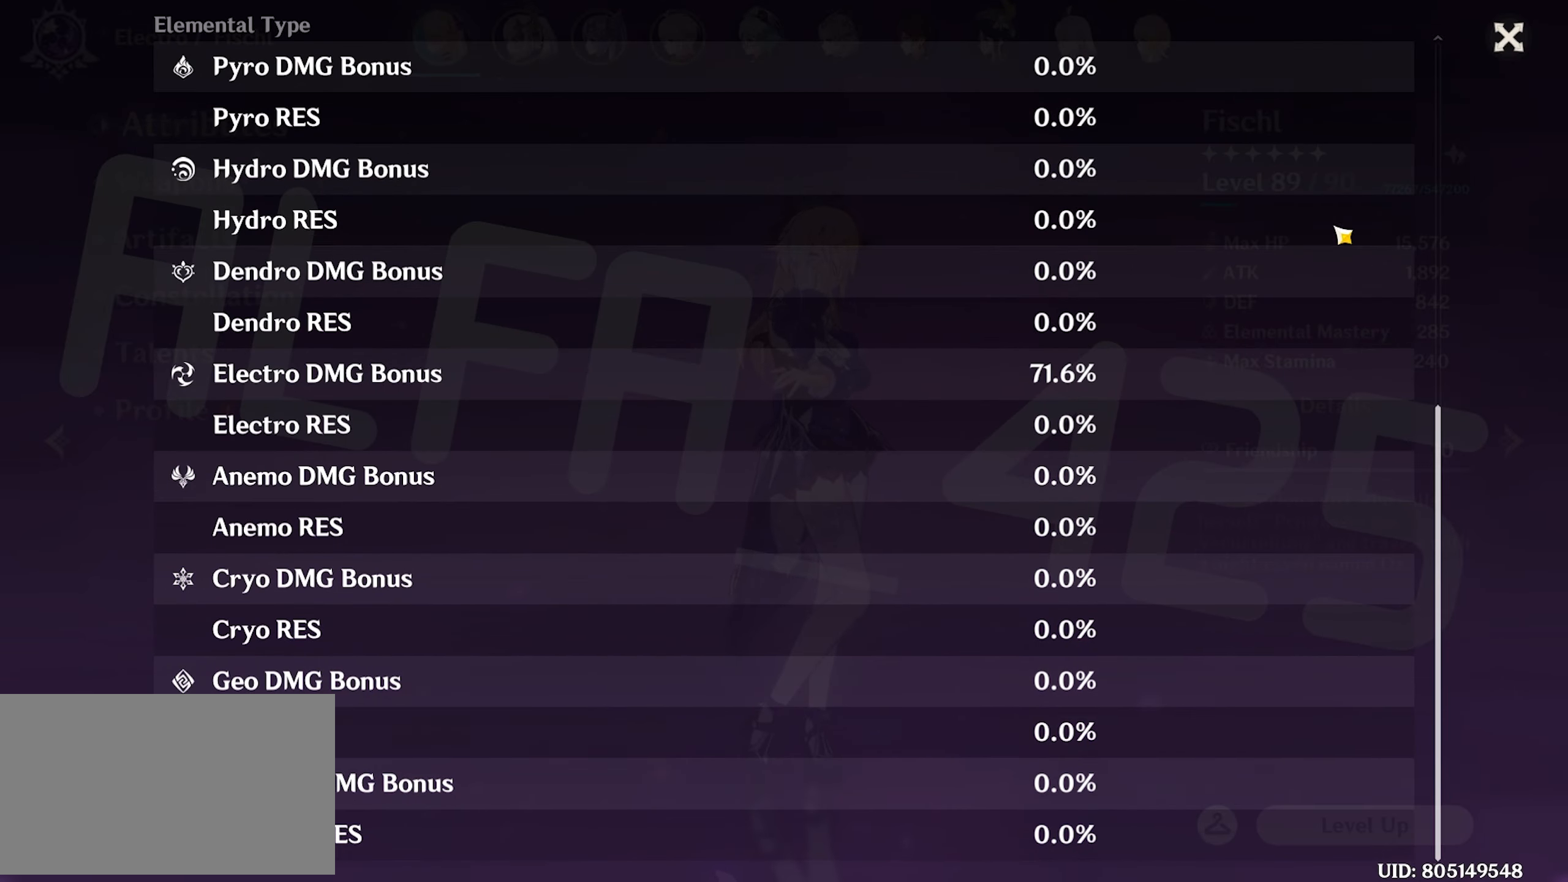
{"keys": [], "mouse": ["left"], "events": [[366, "mouse_left", "down"]]}
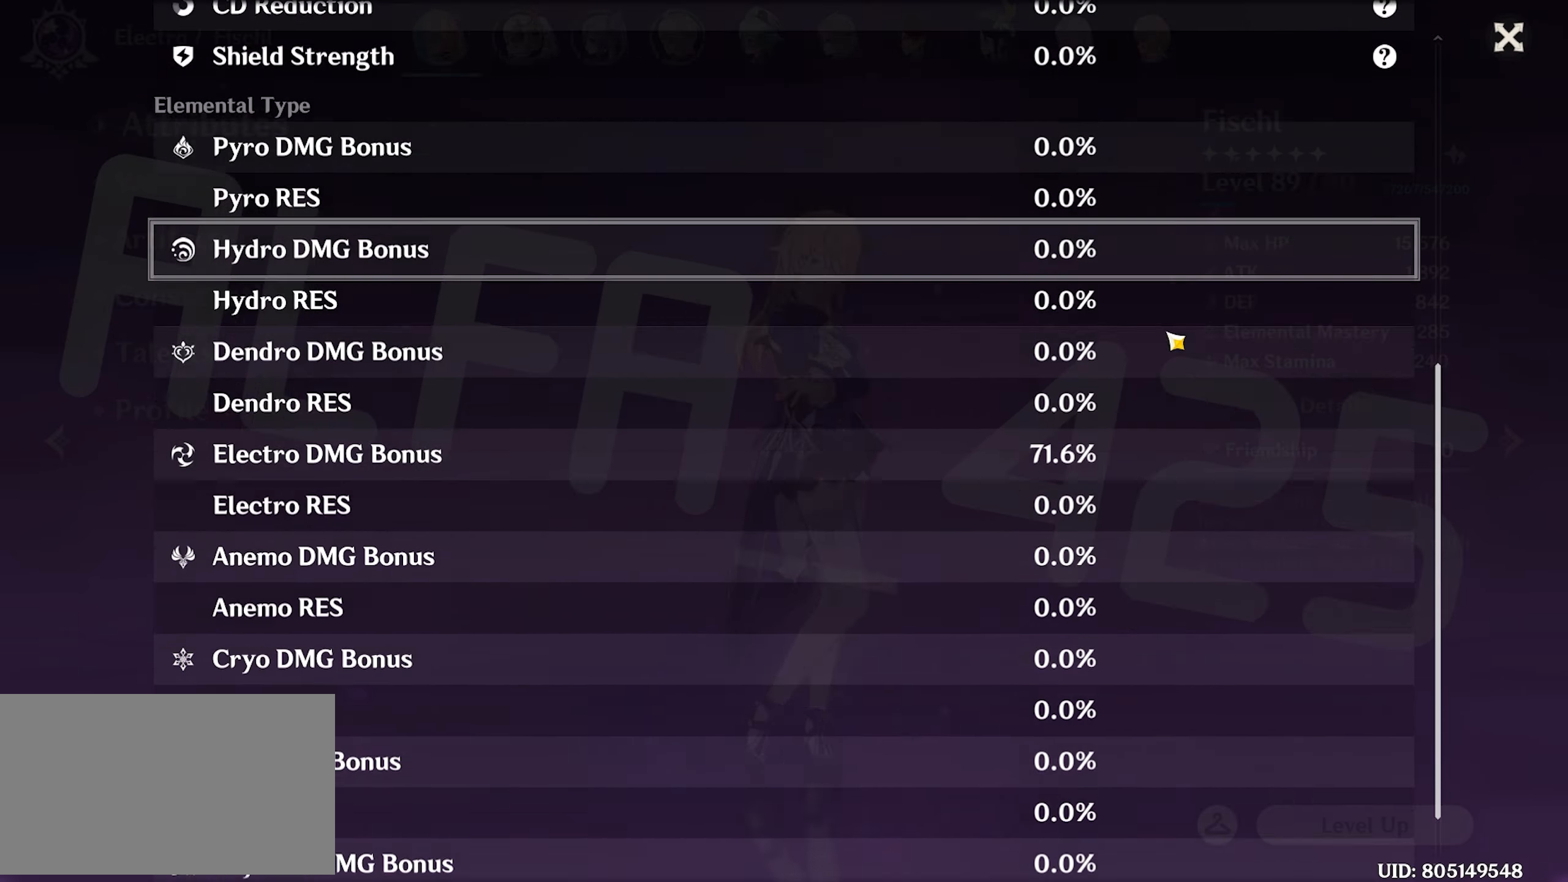
{"keys": [], "mouse": [], "events": [[200, "mouse_left", "up"]]}
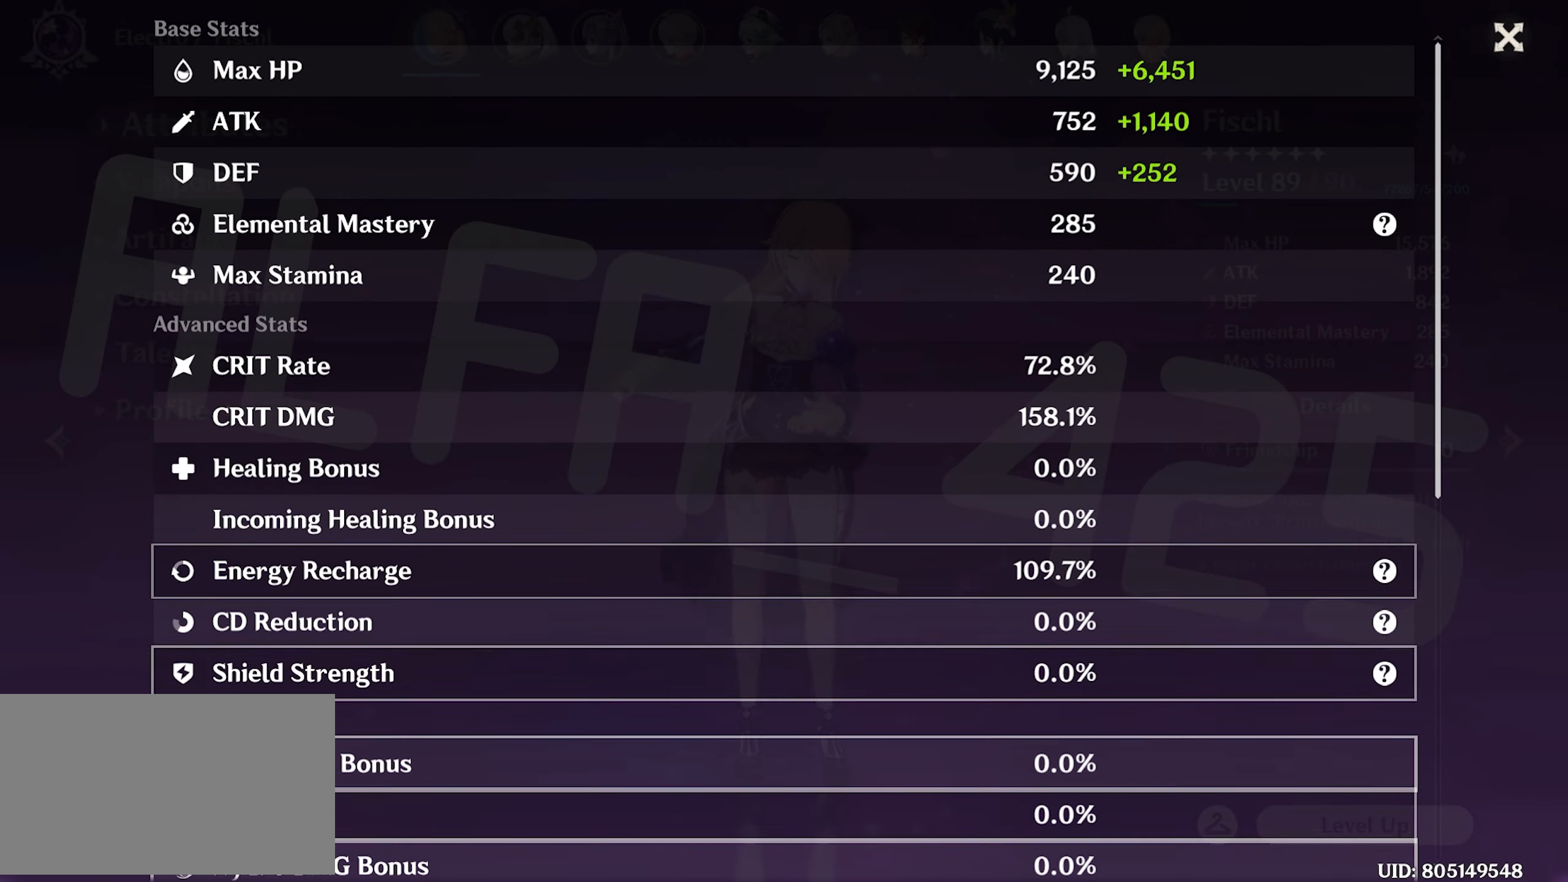
{"keys": [], "mouse": ["left"], "events": [[500, "mouse_left", "down"]]}
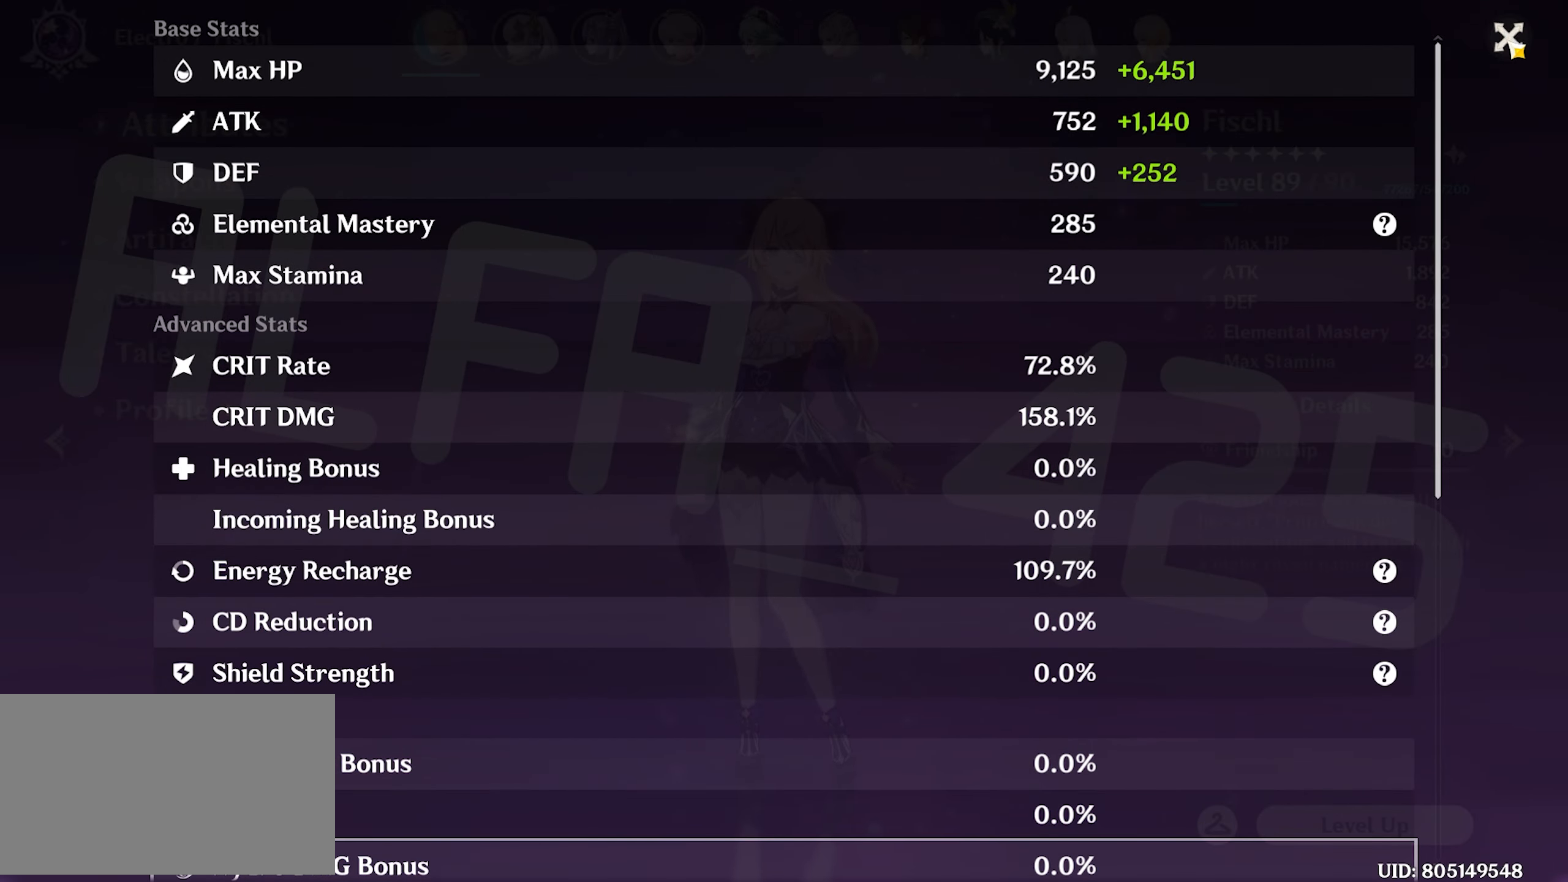
{"keys": [], "mouse": [], "events": [[133, "mouse_left", "up"]]}
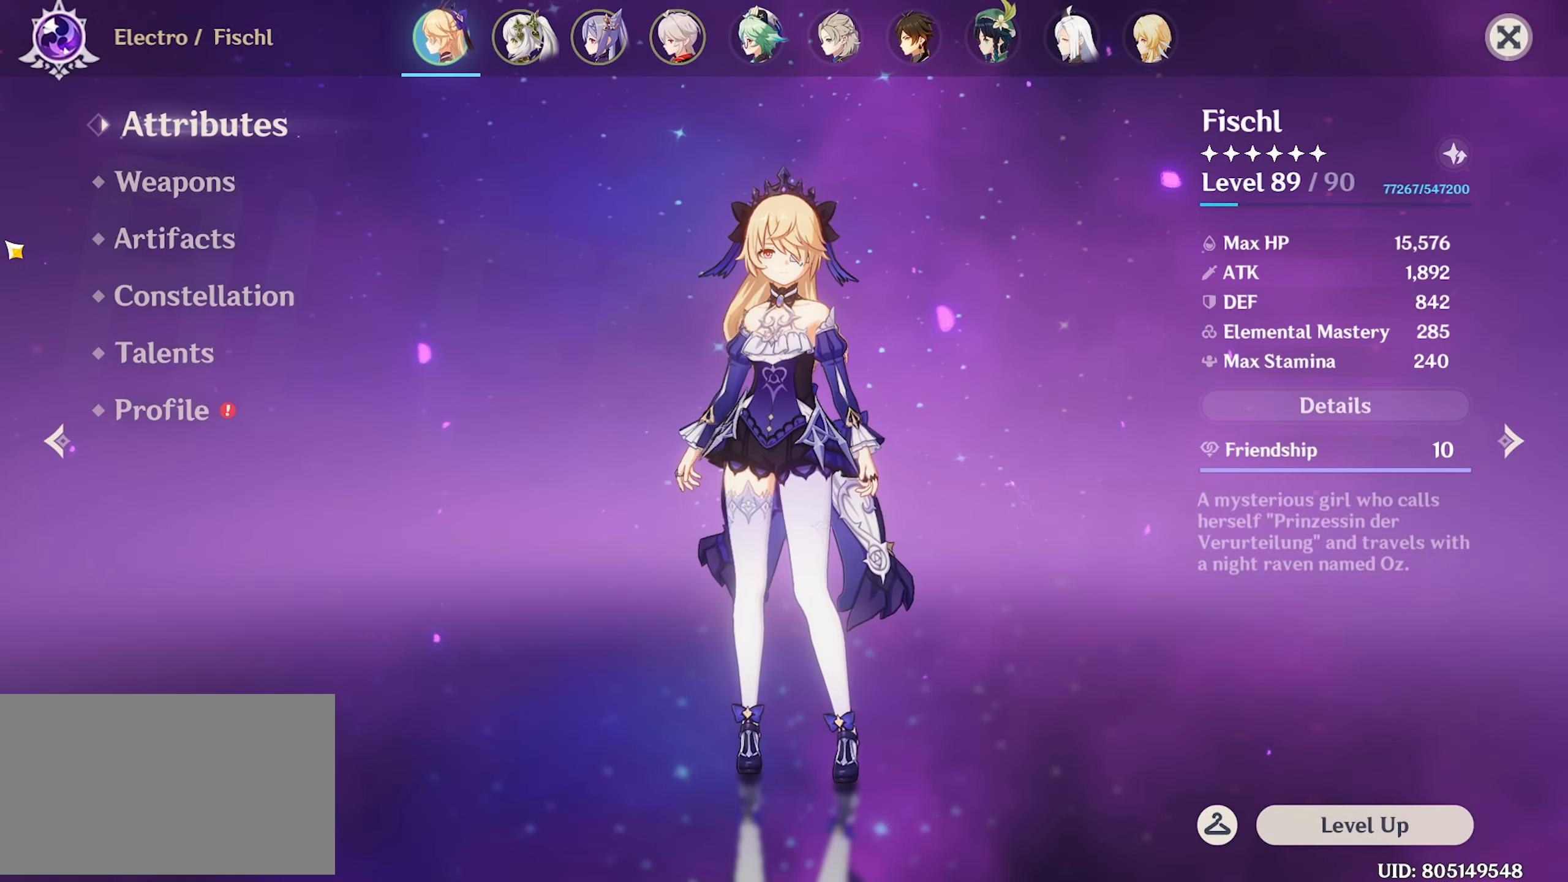
{"keys": [], "mouse": [], "events": [[250, "mouse_left", "down"], [333, "mouse_left", "up"]]}
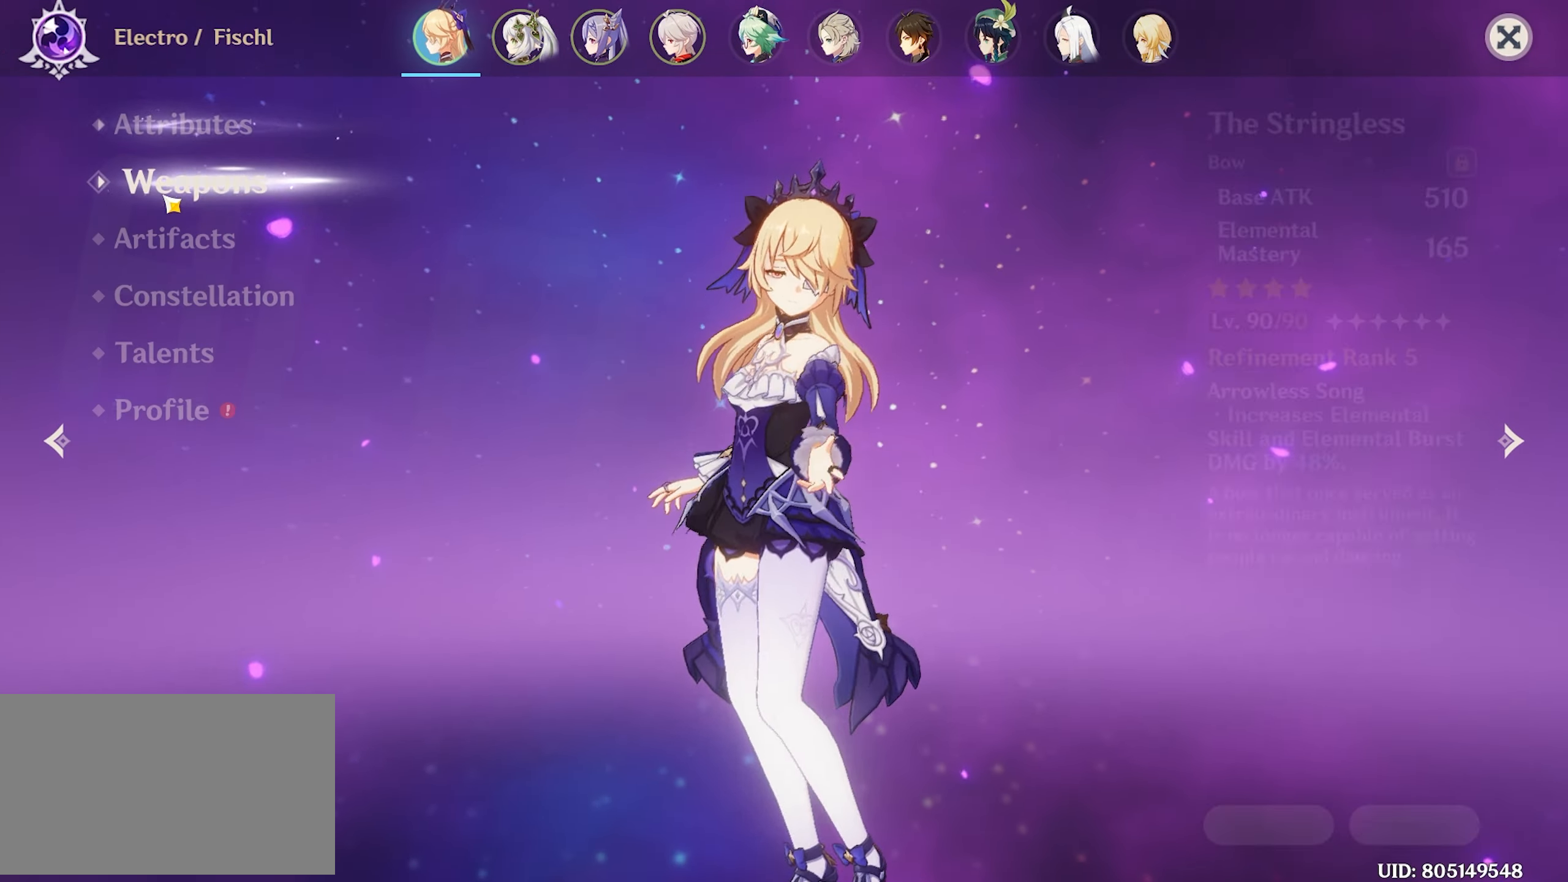
{"keys": [], "mouse": [], "events": []}
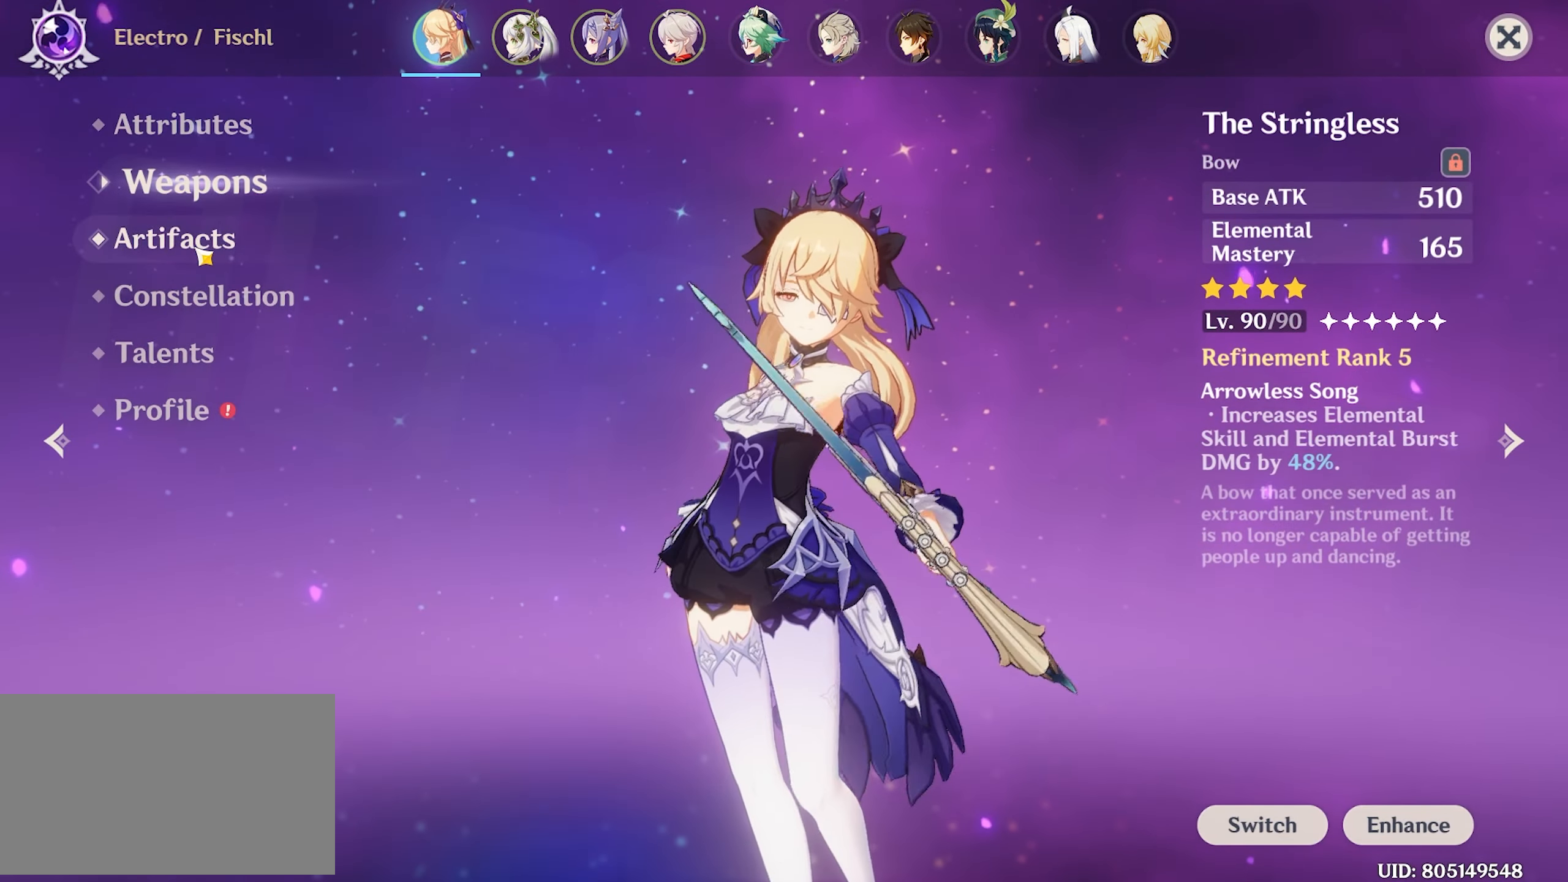
{"keys": [], "mouse": [], "events": []}
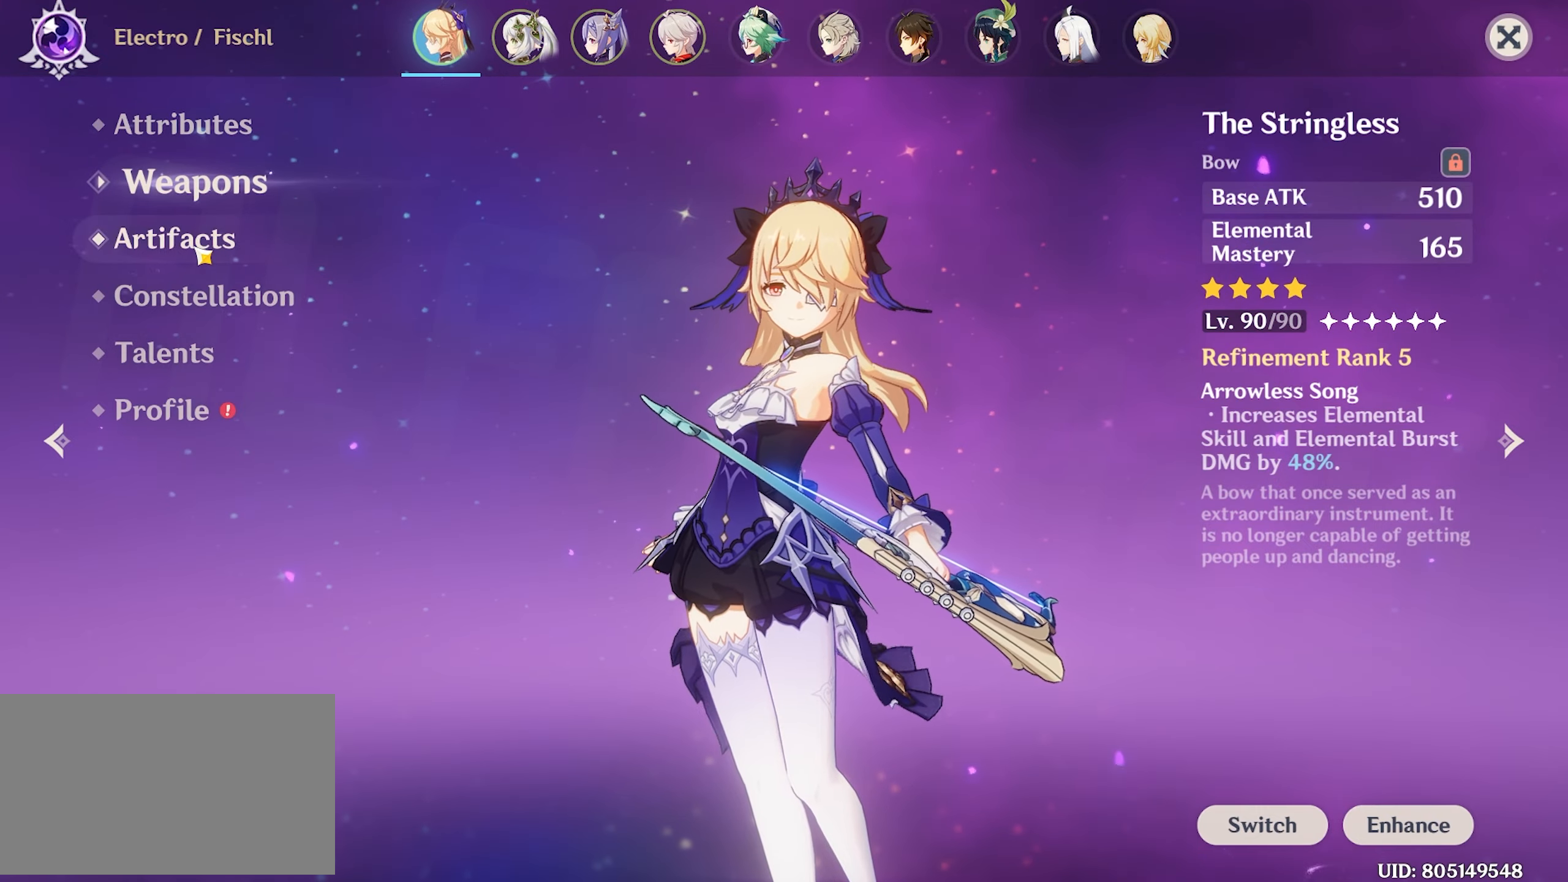
{"keys": [], "mouse": [], "events": [[17, "mouse_left", "down"], [100, "mouse_left", "up"]]}
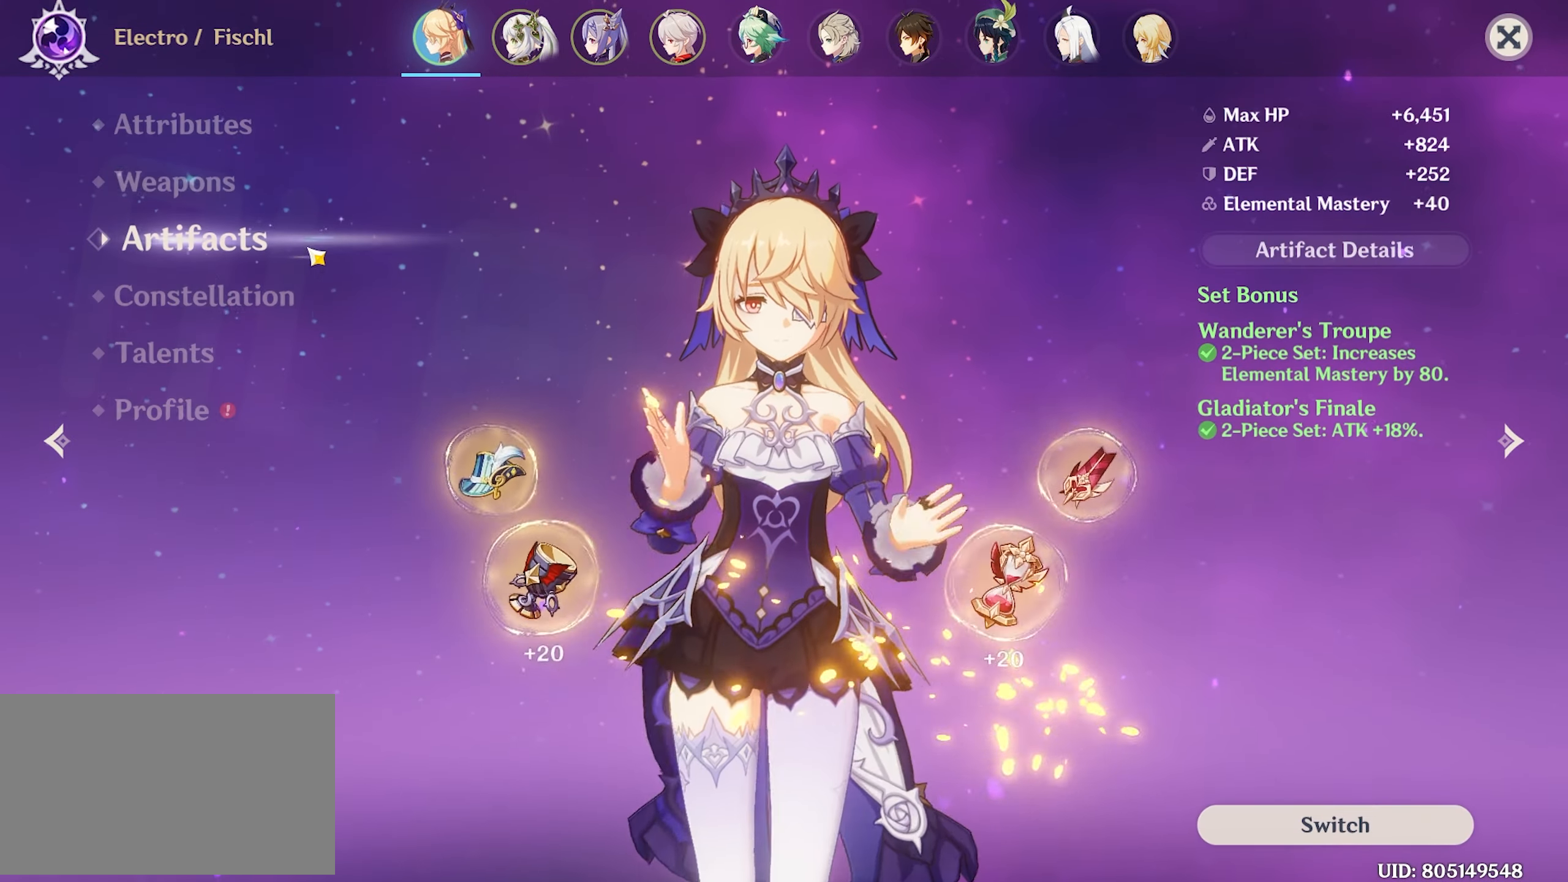
{"keys": [], "mouse": [], "events": []}
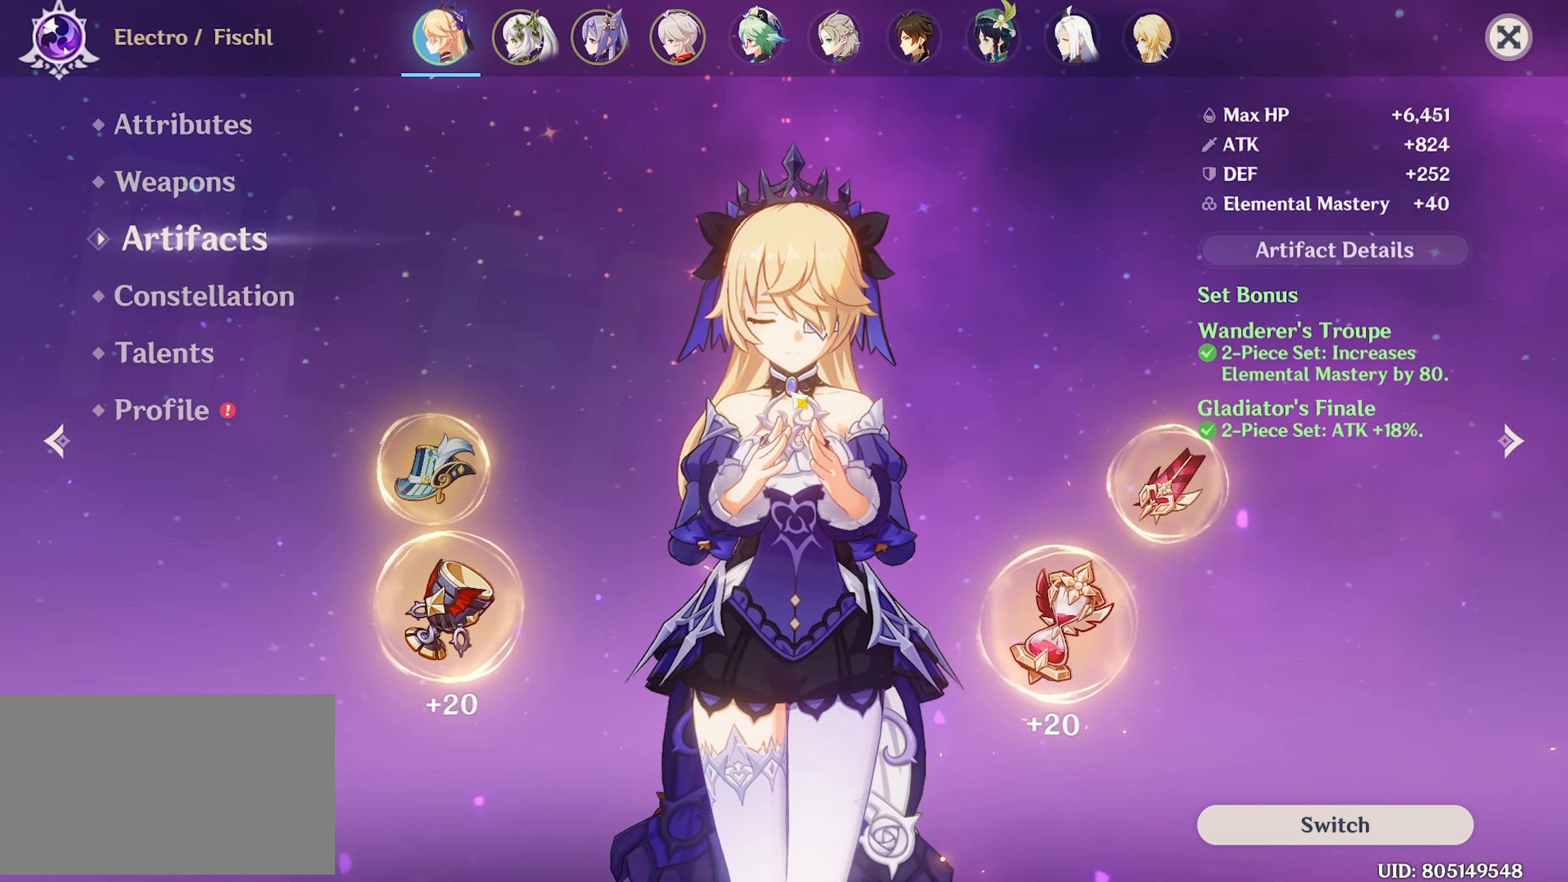
{"keys": [], "mouse": [], "events": [[217, "mouse_left", "down"], [317, "mouse_left", "up"]]}
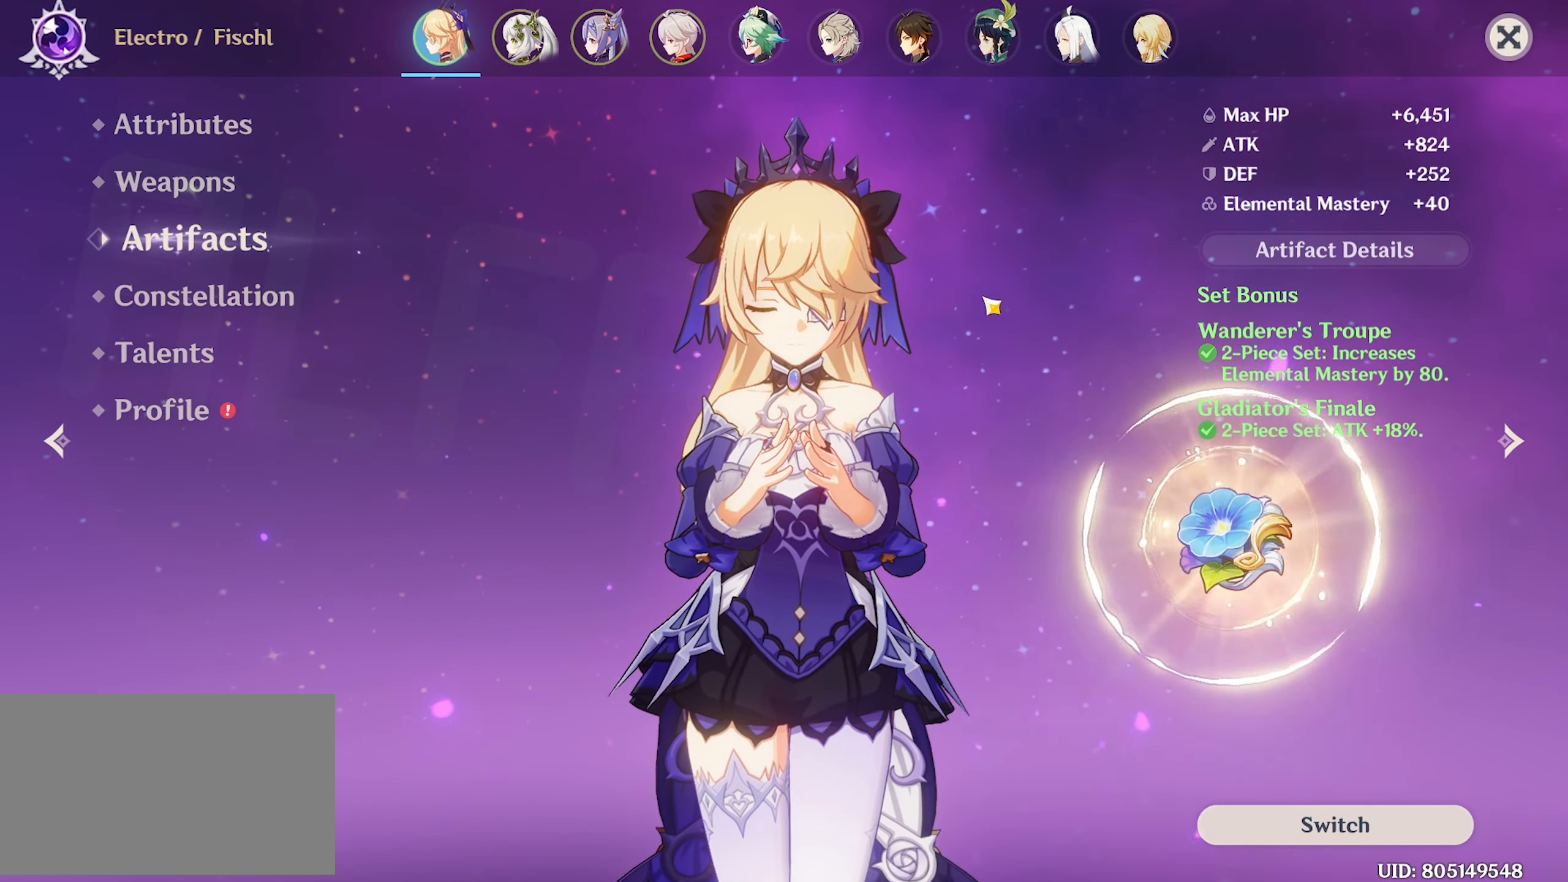
{"keys": [], "mouse": [], "events": []}
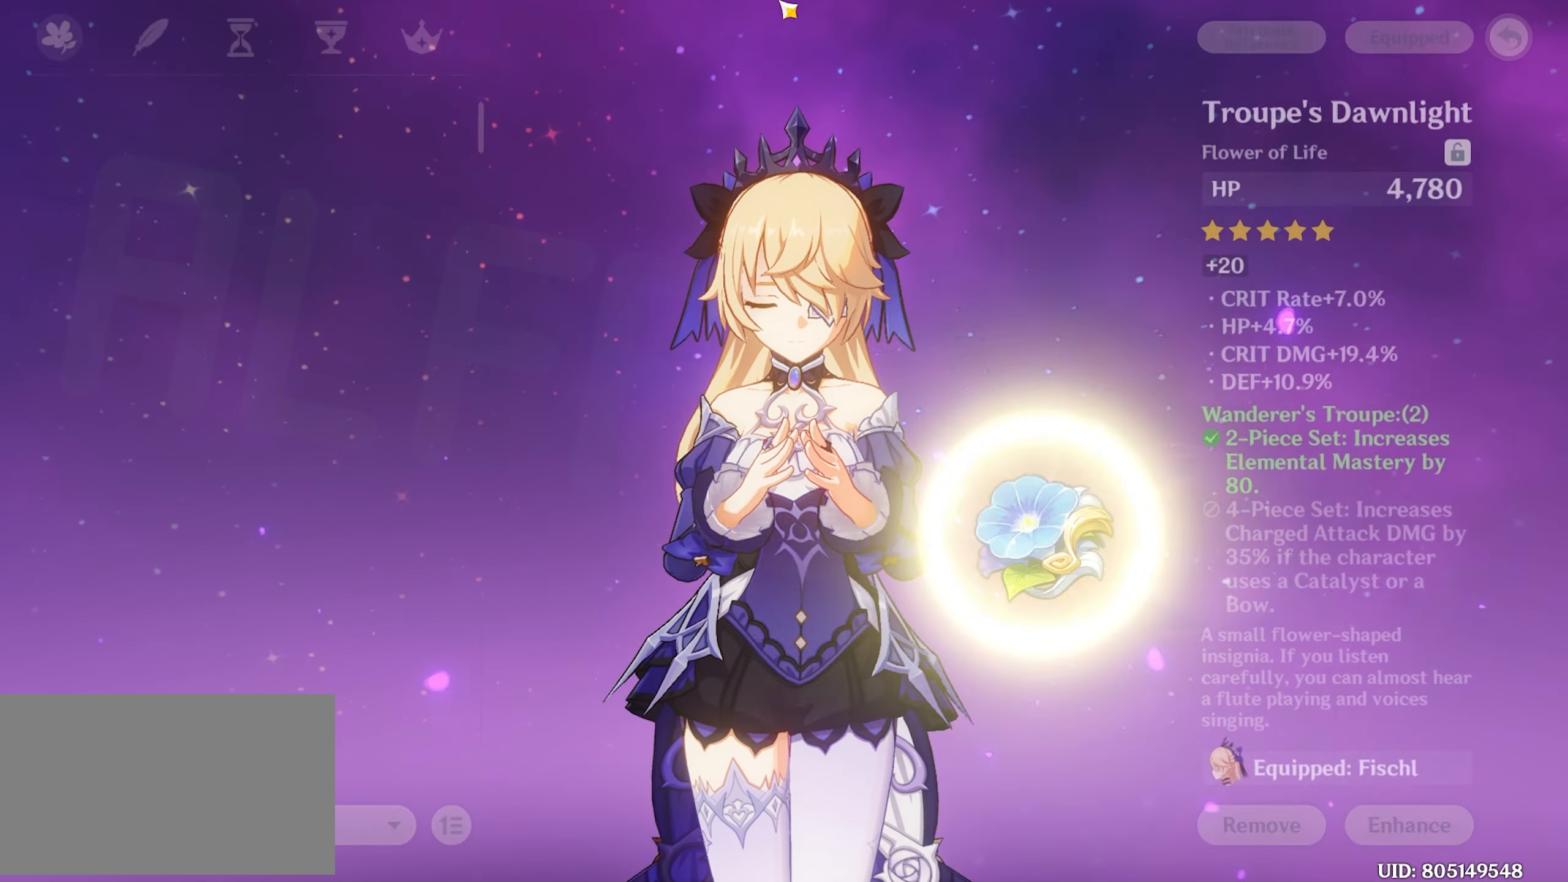
{"keys": [], "mouse": [], "events": []}
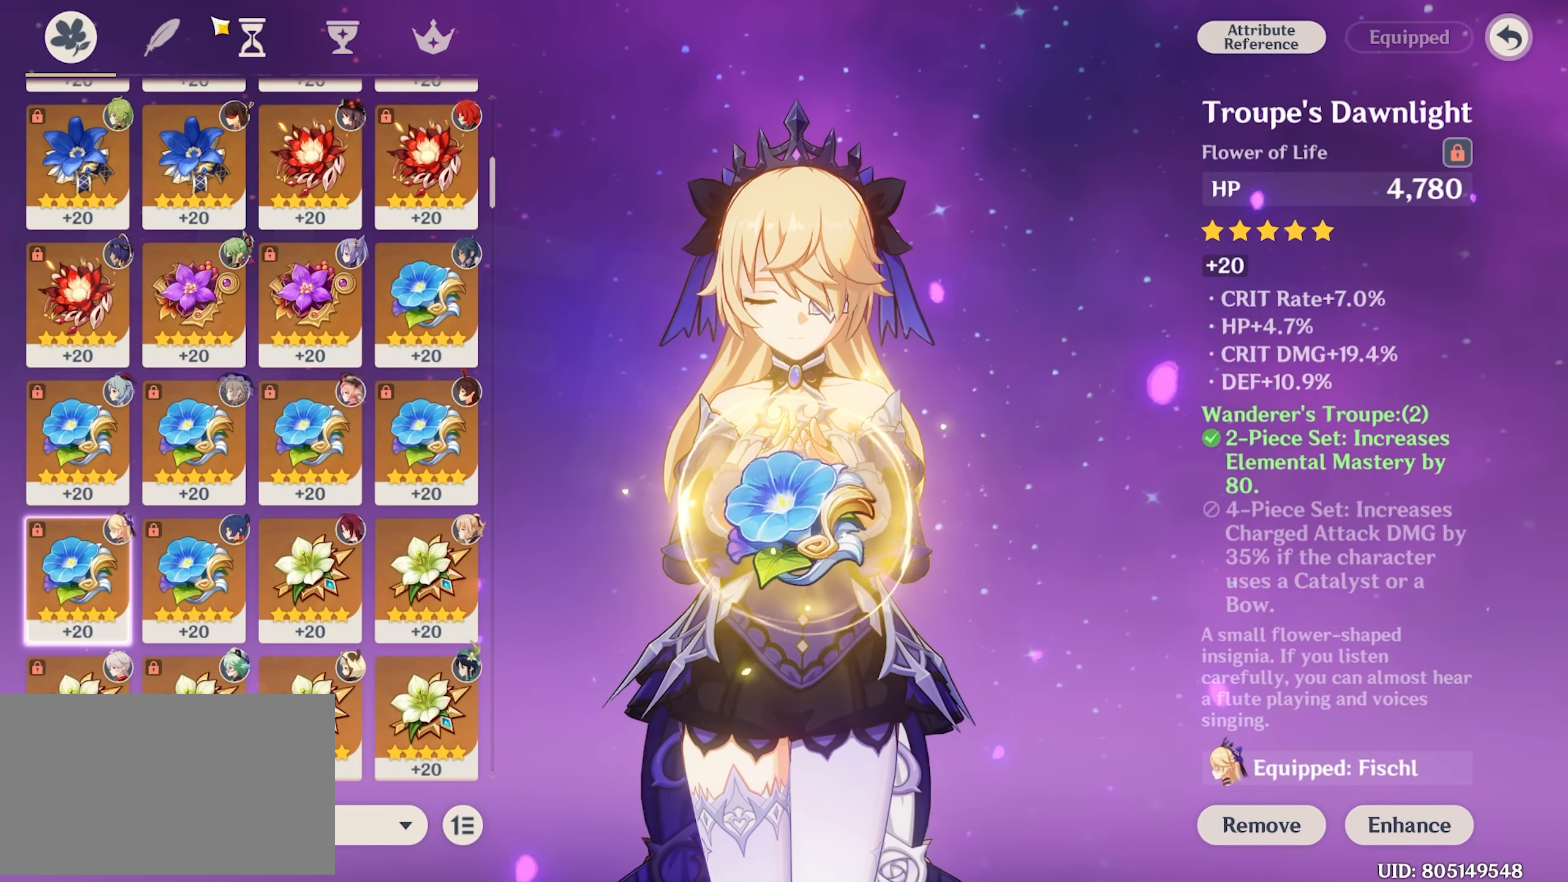
{"keys": [], "mouse": [], "events": [[283, "mouse_left", "down"], [367, "mouse_left", "up"]]}